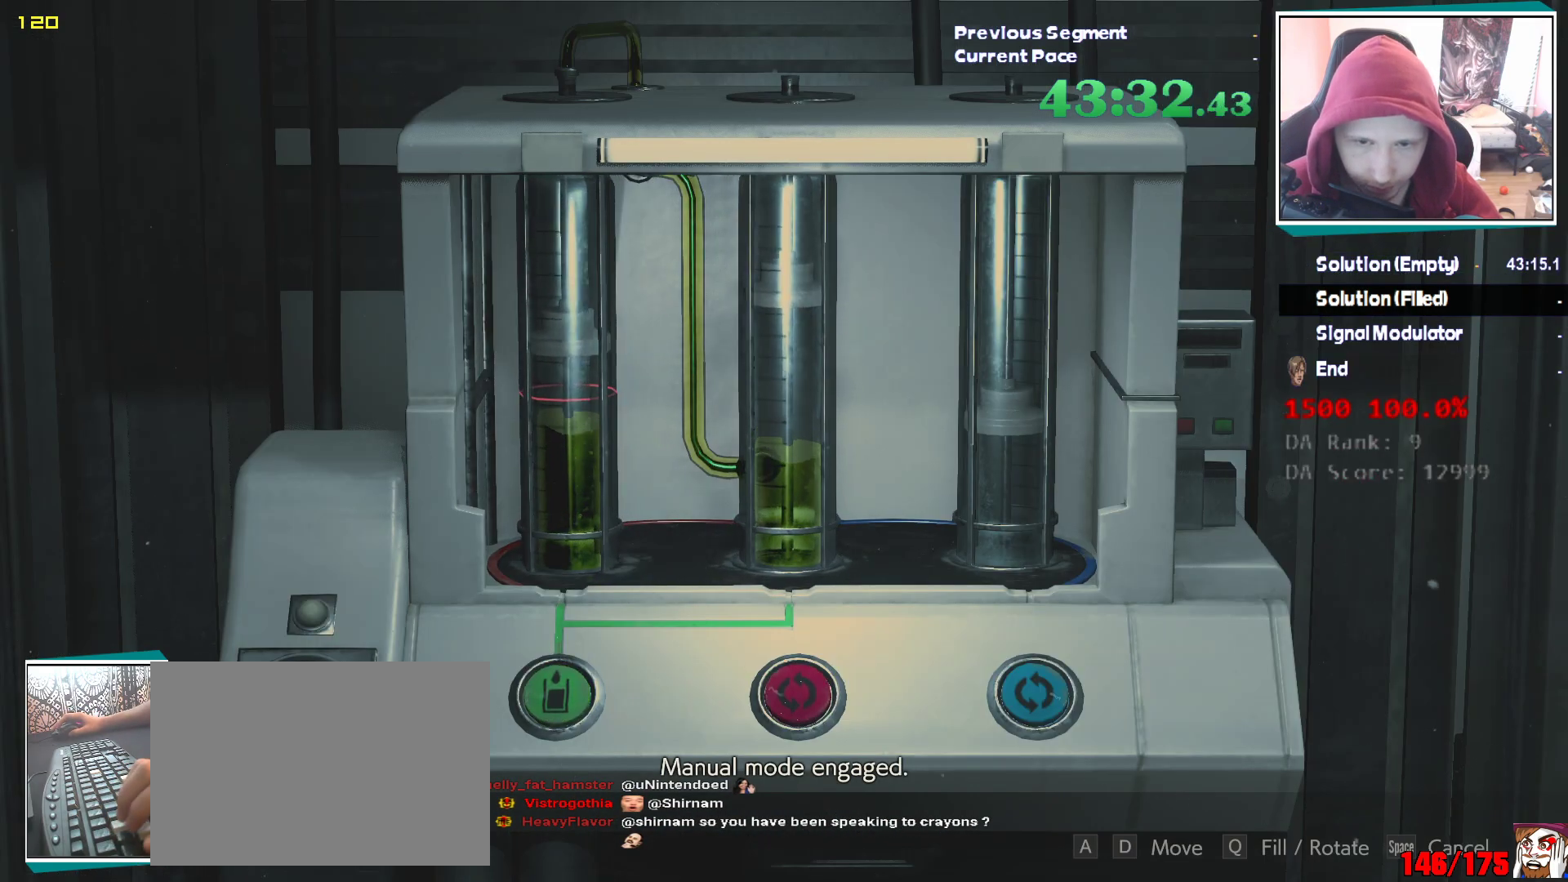
Gameplay with keyboard and mouse; each line is a JSON object with the keys and mouse buttons held at the frame after it. "events" lists presses ("down") and releases ("up") of "2", "3", "4", "5", "a", "alt", "c", "ctrl", "d", "e", "escape", "f", "q", "r", "s", "shift", "tab", "v", "w", "x", "z", "mouse_left" and "mouse_right" between this image and that frame as [ms after this image, input, new state], when the widget could be followed in between. "mouse_left", "mouse_right" = the "left", "right" buttons of the "mouse" list. No other keys are recorded. Mouse movement is not recorded. Not read: 1.
{"keys": ["d"], "mouse": [], "events": [[50, "d", "down"]]}
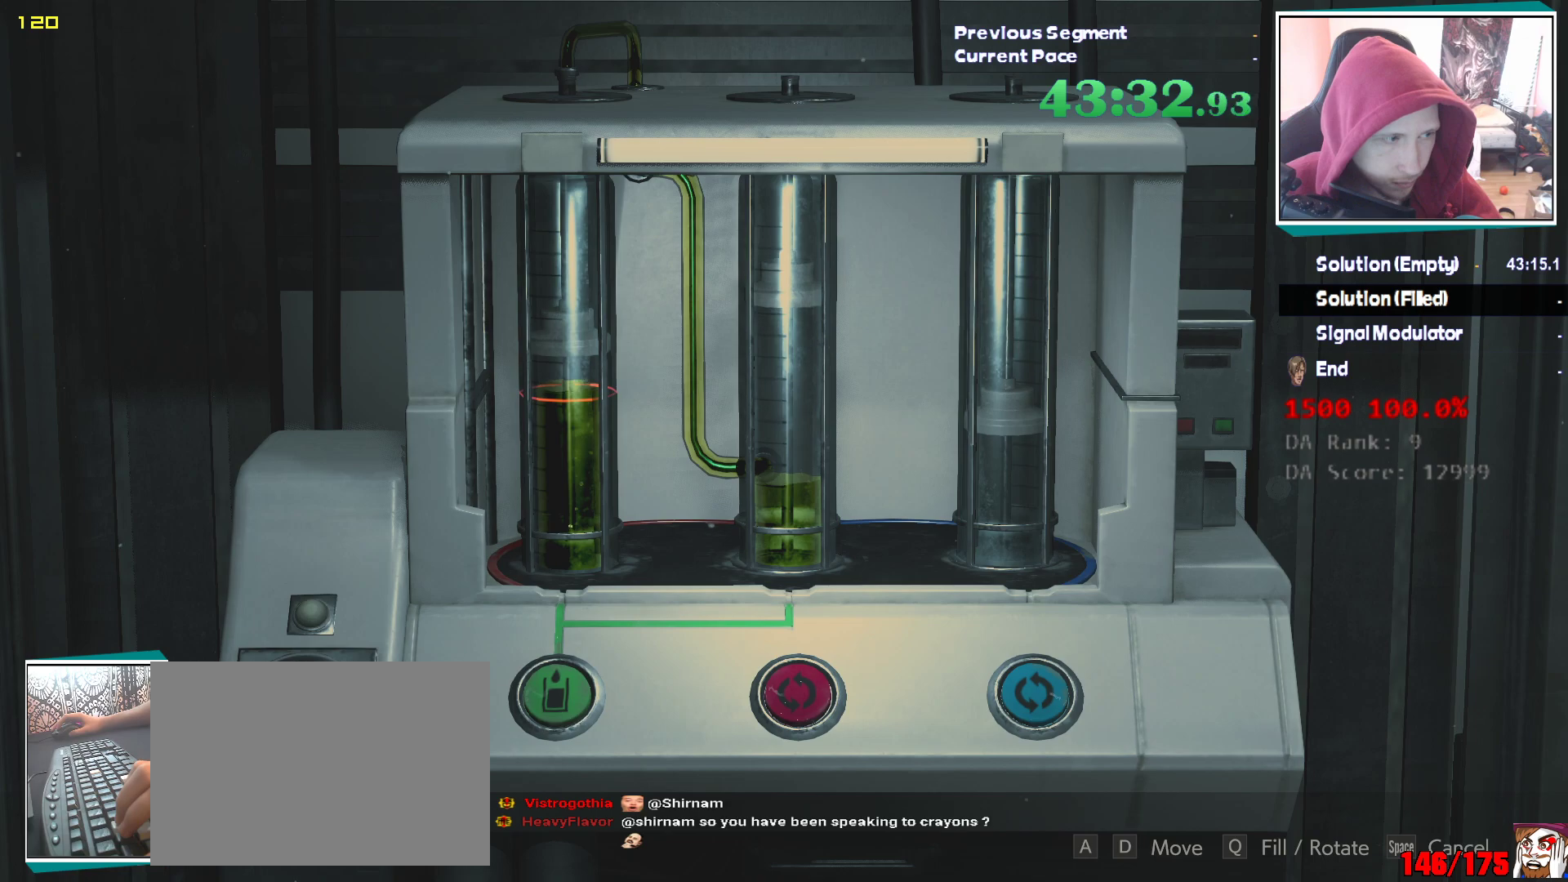
{"keys": ["d"], "mouse": [], "events": []}
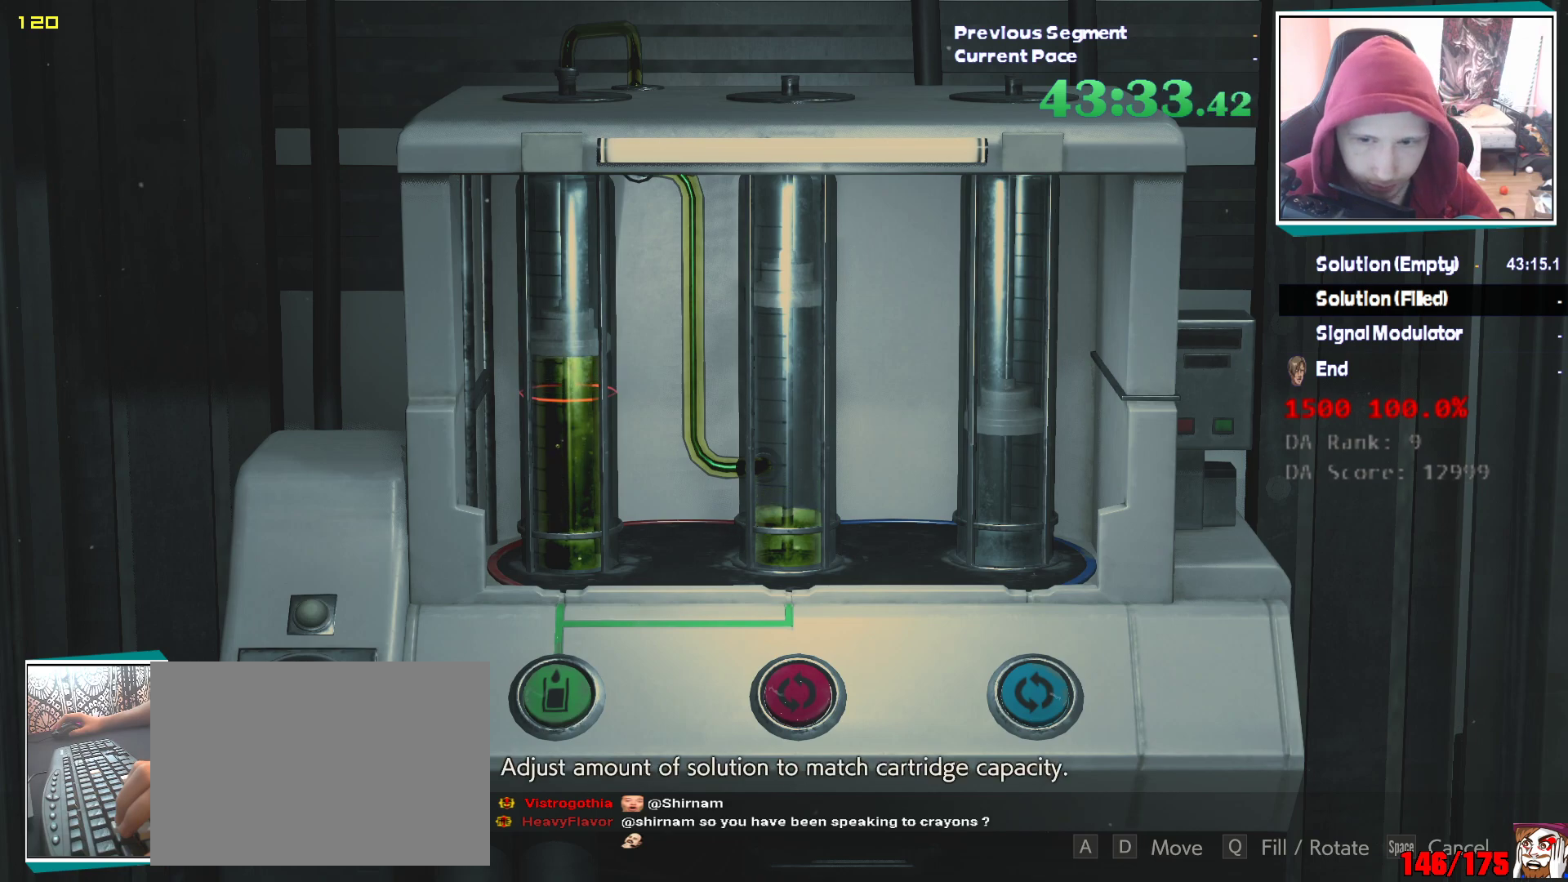
{"keys": [], "mouse": [], "events": [[367, "mouse_left", "down"], [417, "d", "up"], [467, "mouse_left", "up"]]}
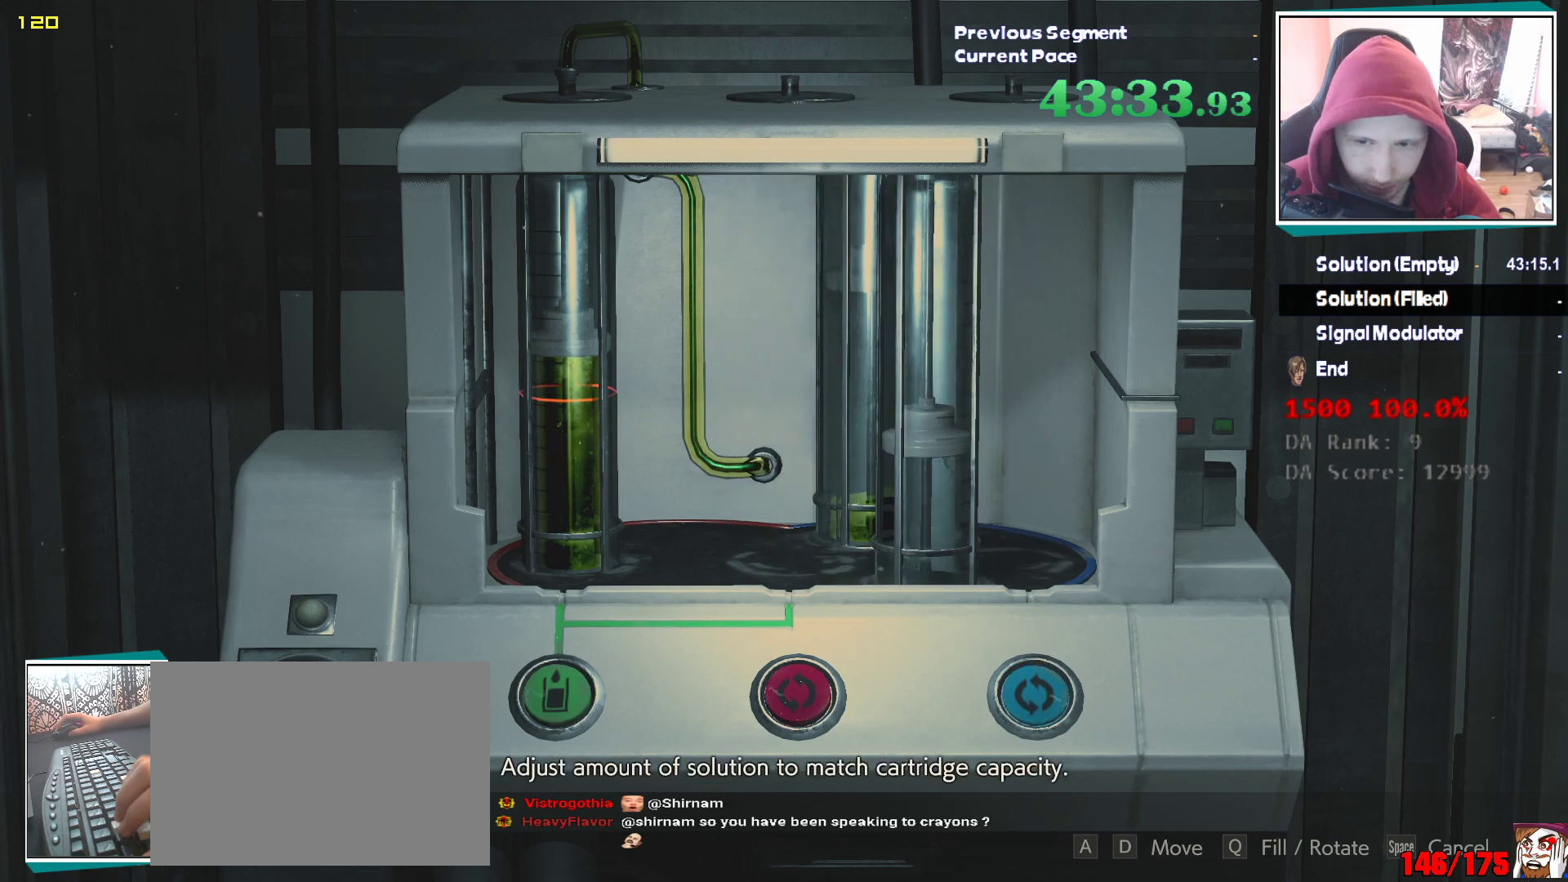
{"keys": [], "mouse": [], "events": []}
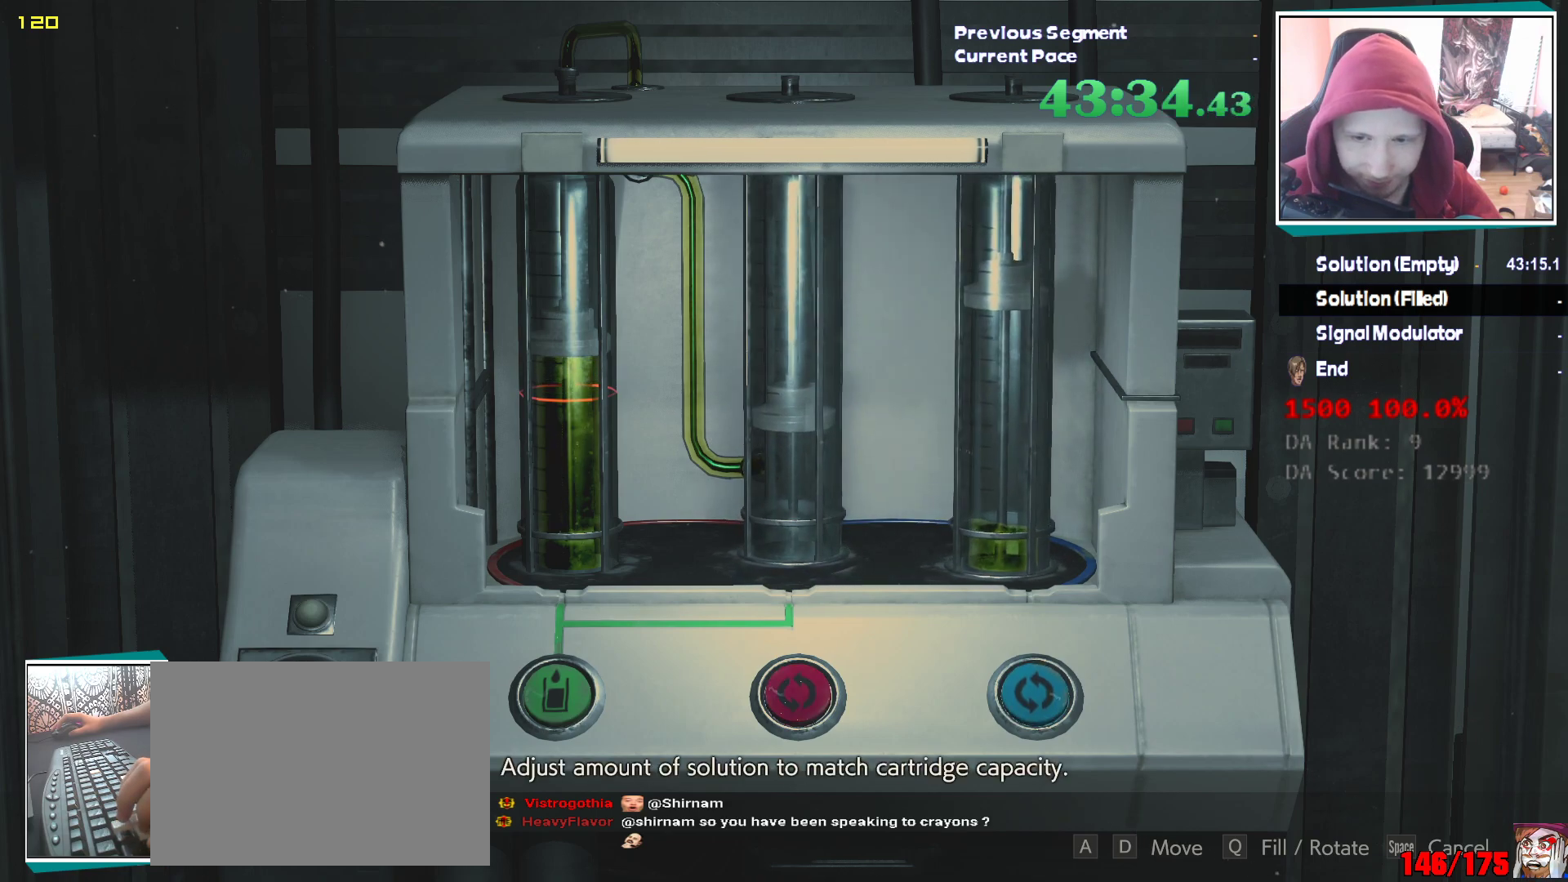
{"keys": [], "mouse": [], "events": []}
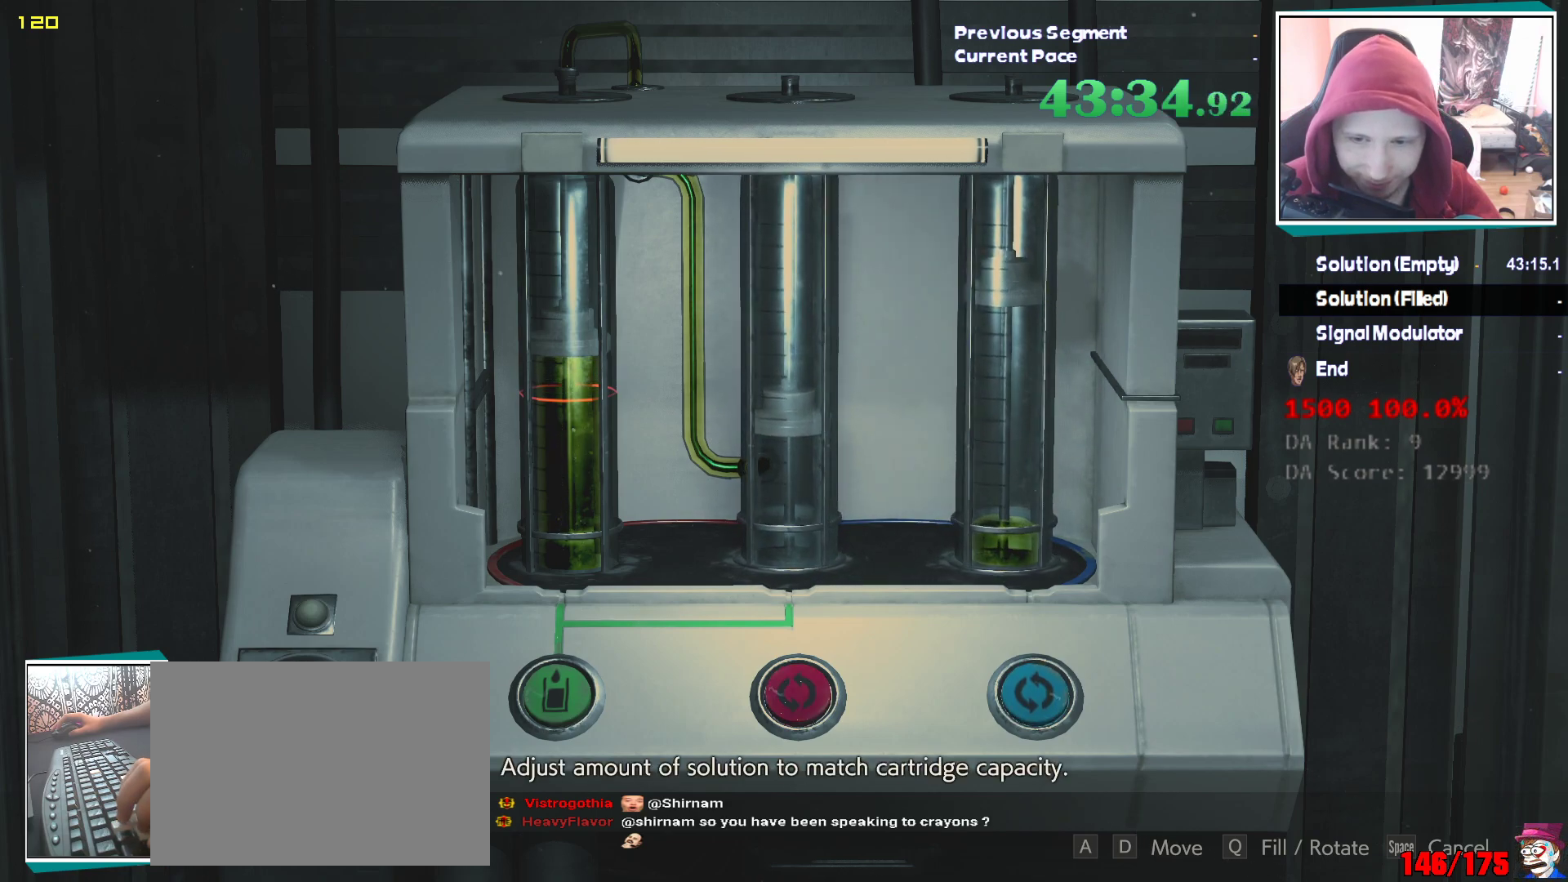
{"keys": [], "mouse": [], "events": [[267, "a", "down"], [317, "a", "up"], [317, "mouse_left", "down"], [417, "mouse_left", "up"]]}
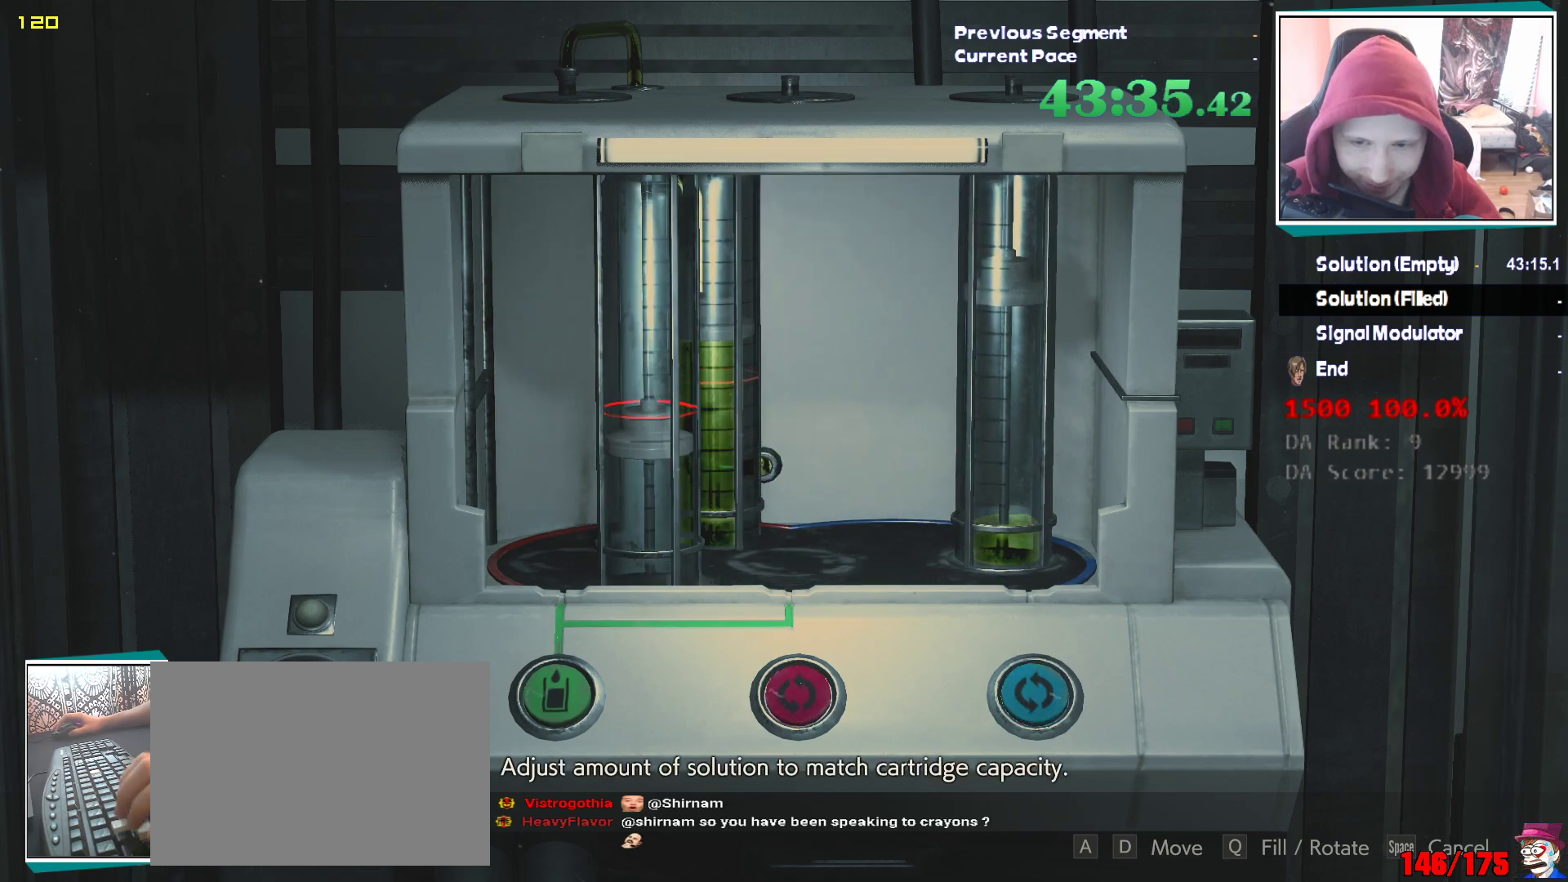
{"keys": [], "mouse": [], "events": []}
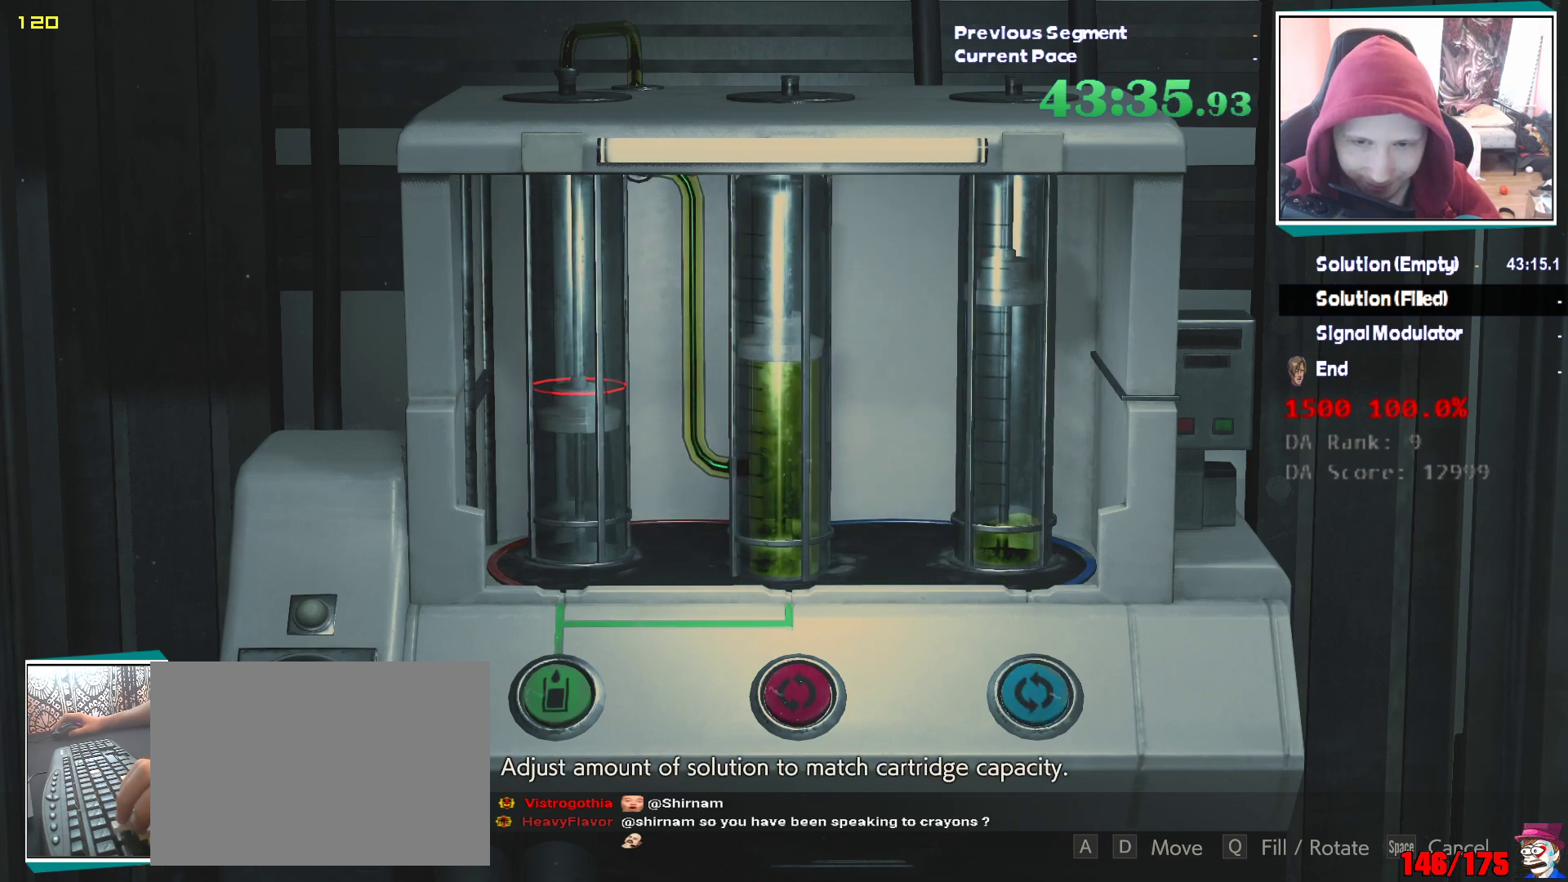
{"keys": [], "mouse": [], "events": []}
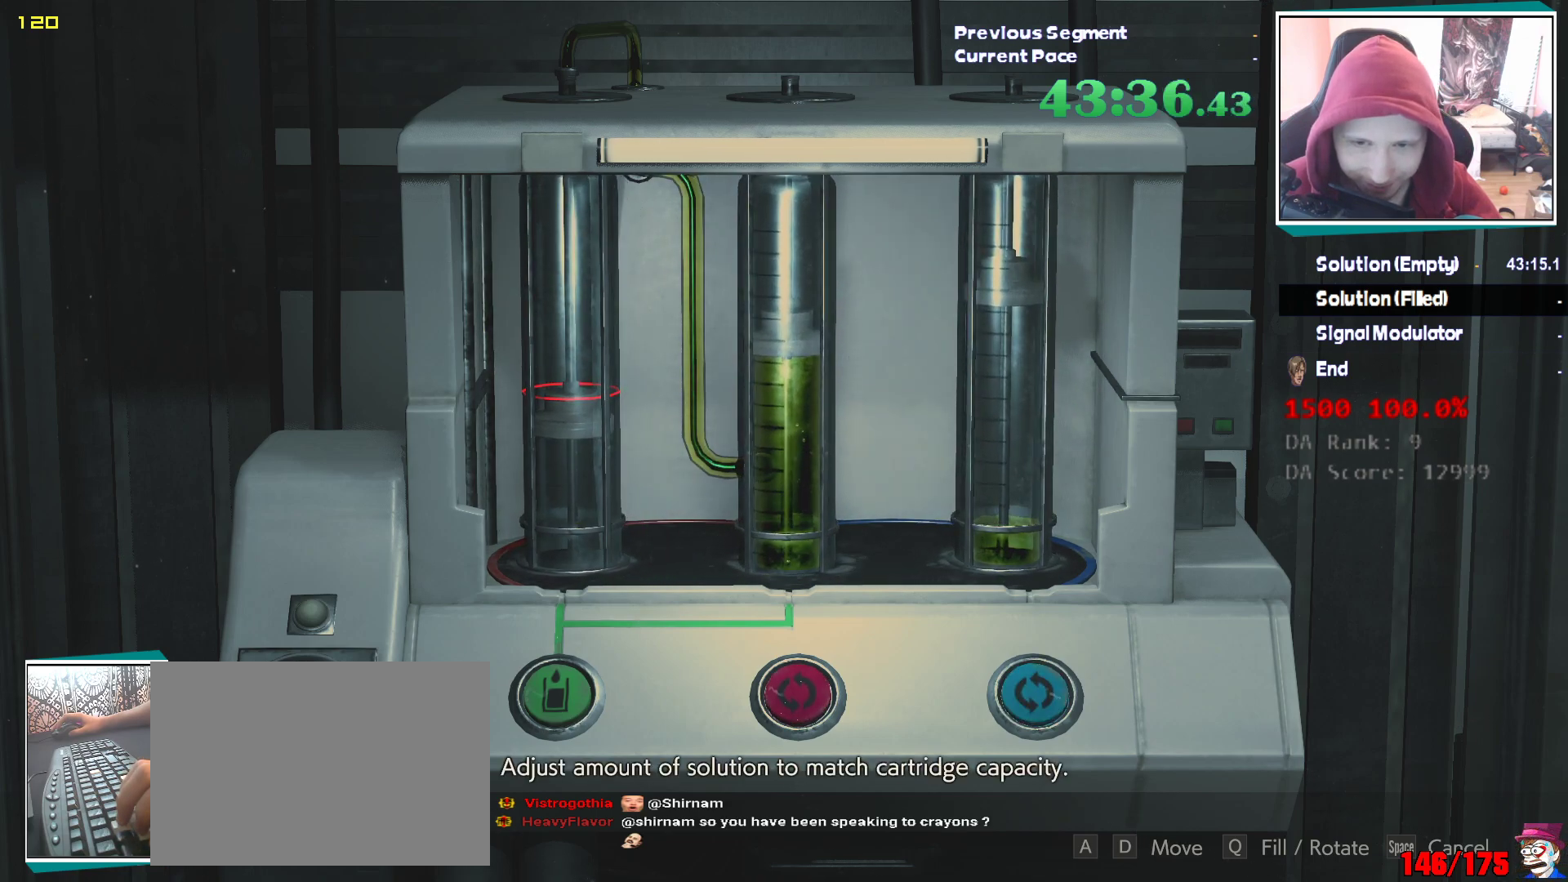
{"keys": [], "mouse": [], "events": [[183, "a", "down"], [267, "a", "up"], [267, "mouse_left", "down"], [317, "mouse_left", "up"]]}
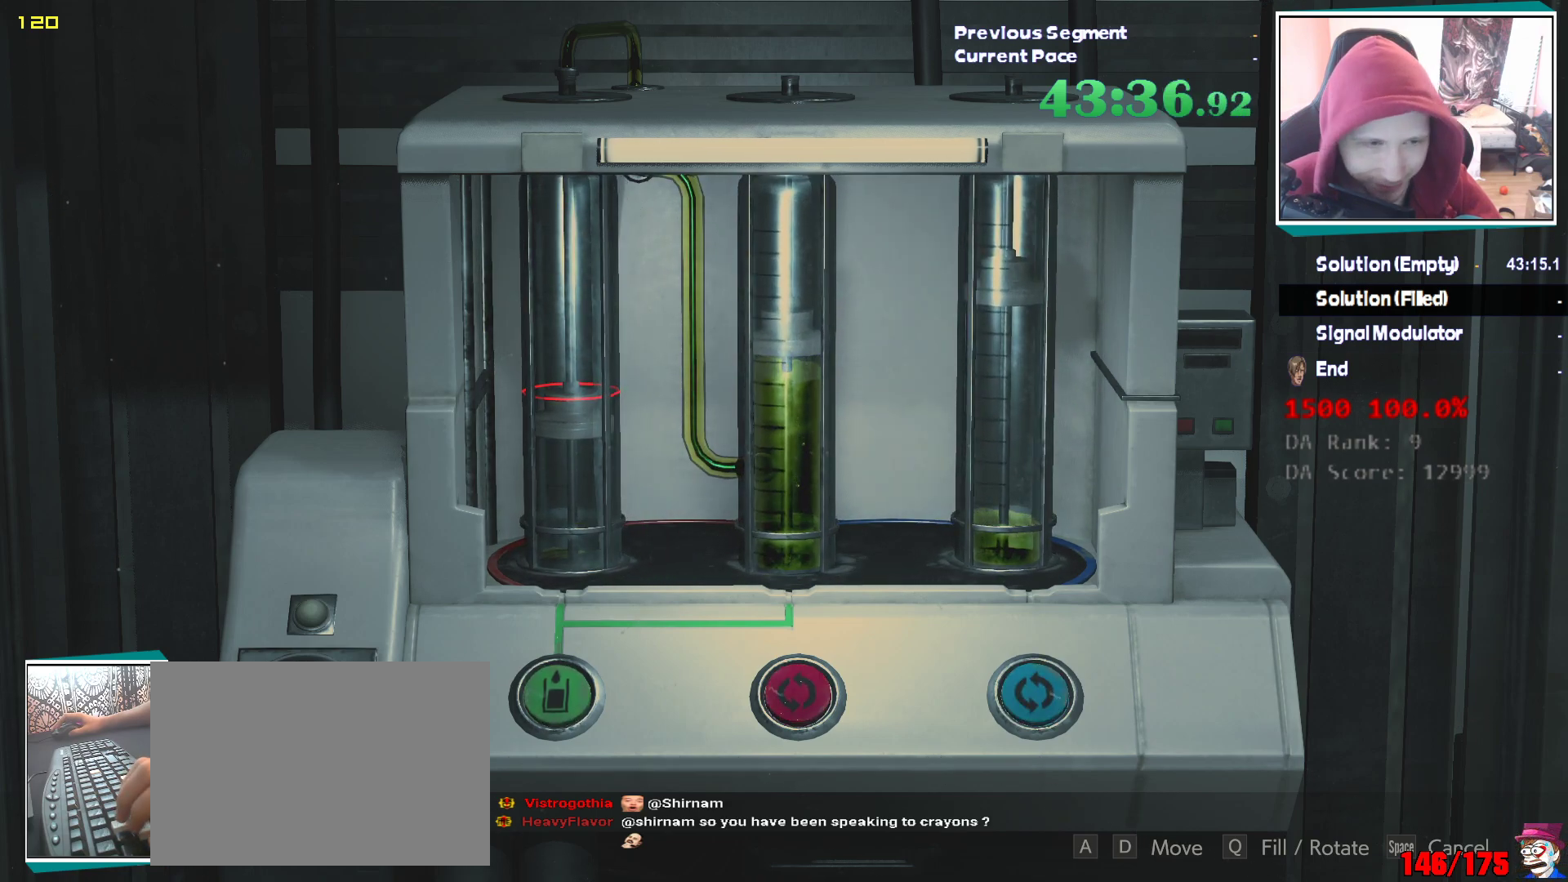
{"keys": ["d"], "mouse": [], "events": [[100, "d", "down"]]}
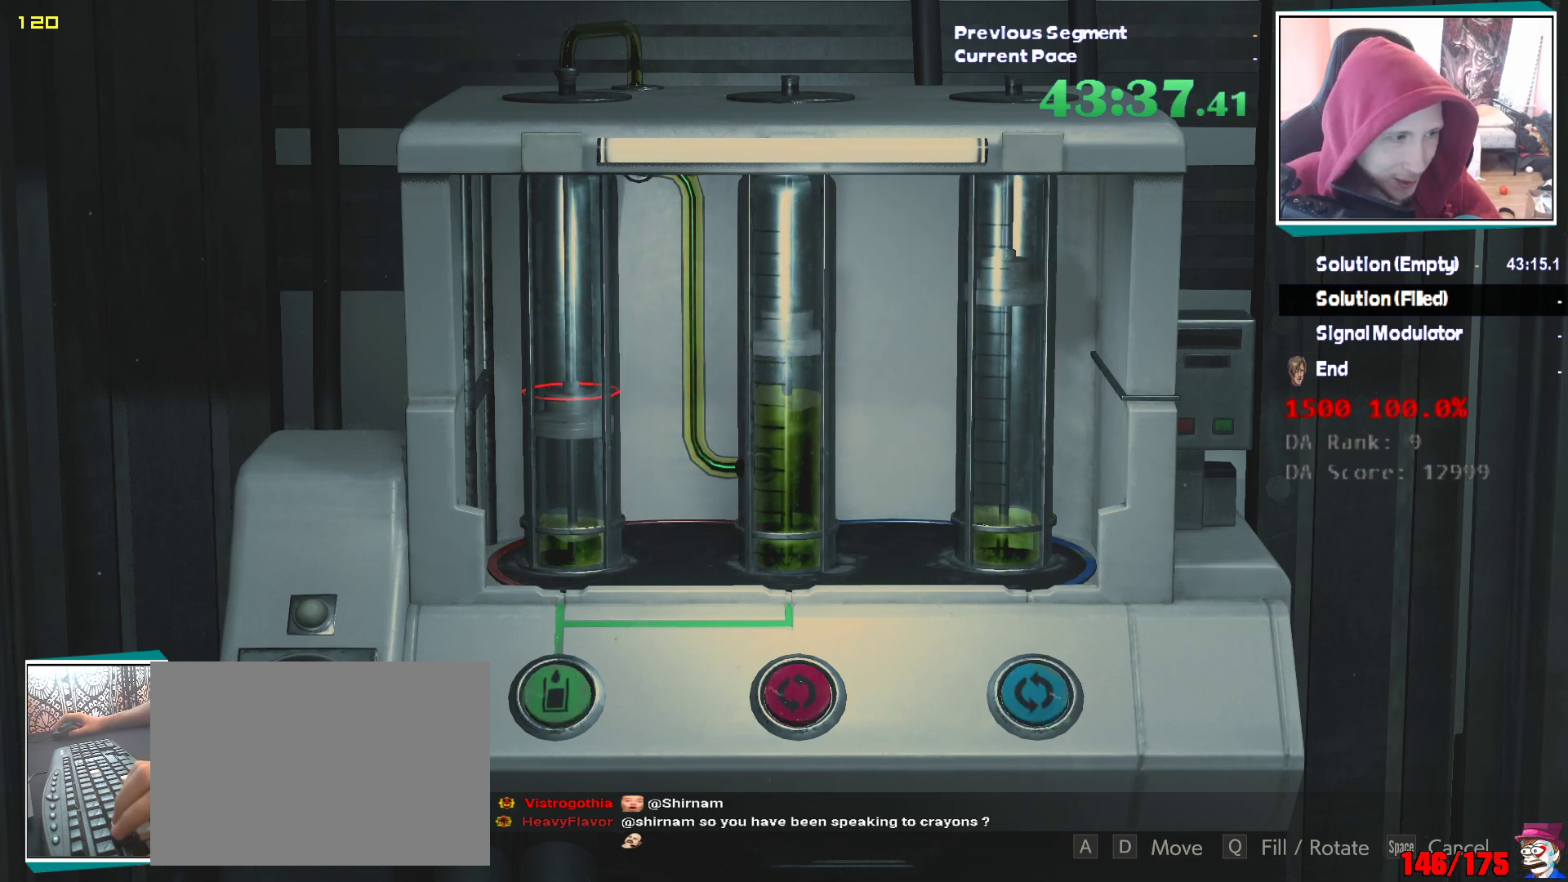
{"keys": ["d"], "mouse": [], "events": []}
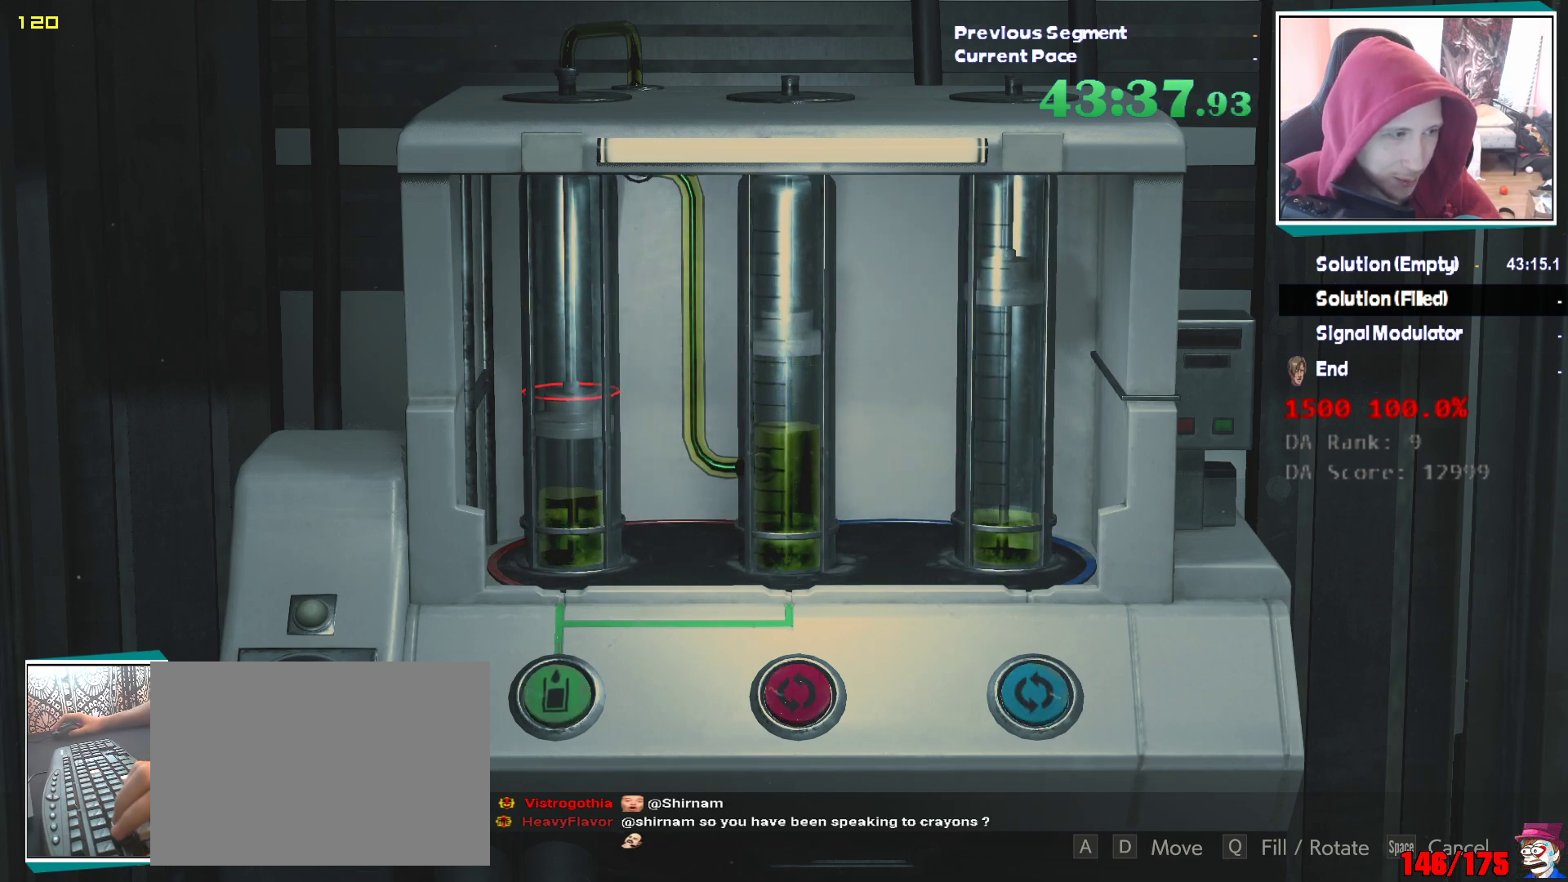
{"keys": ["d"], "mouse": [], "events": []}
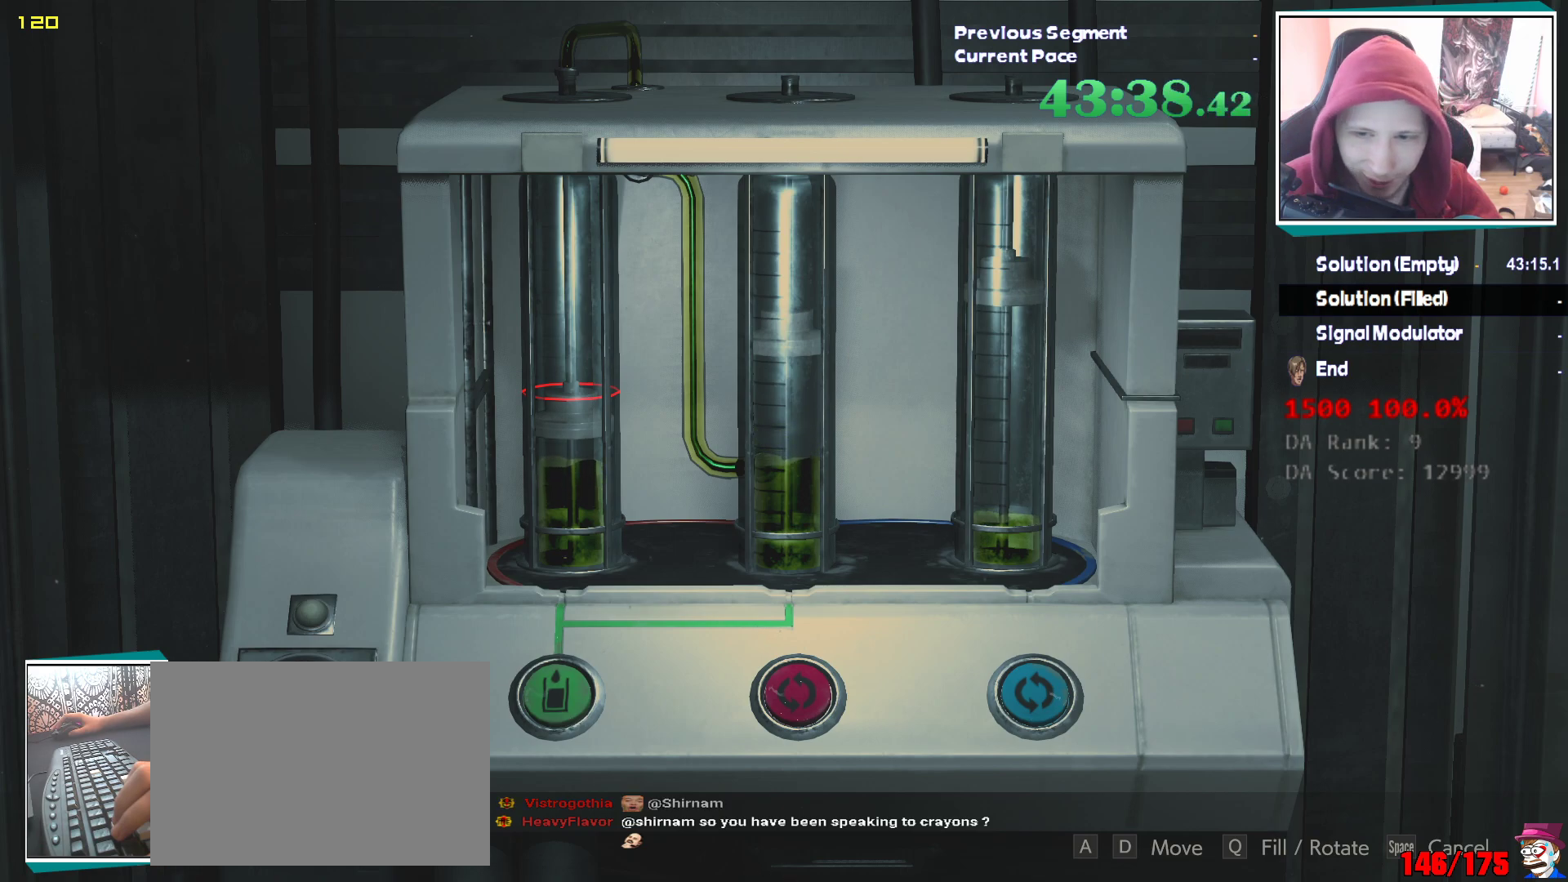
{"keys": ["d"], "mouse": [], "events": []}
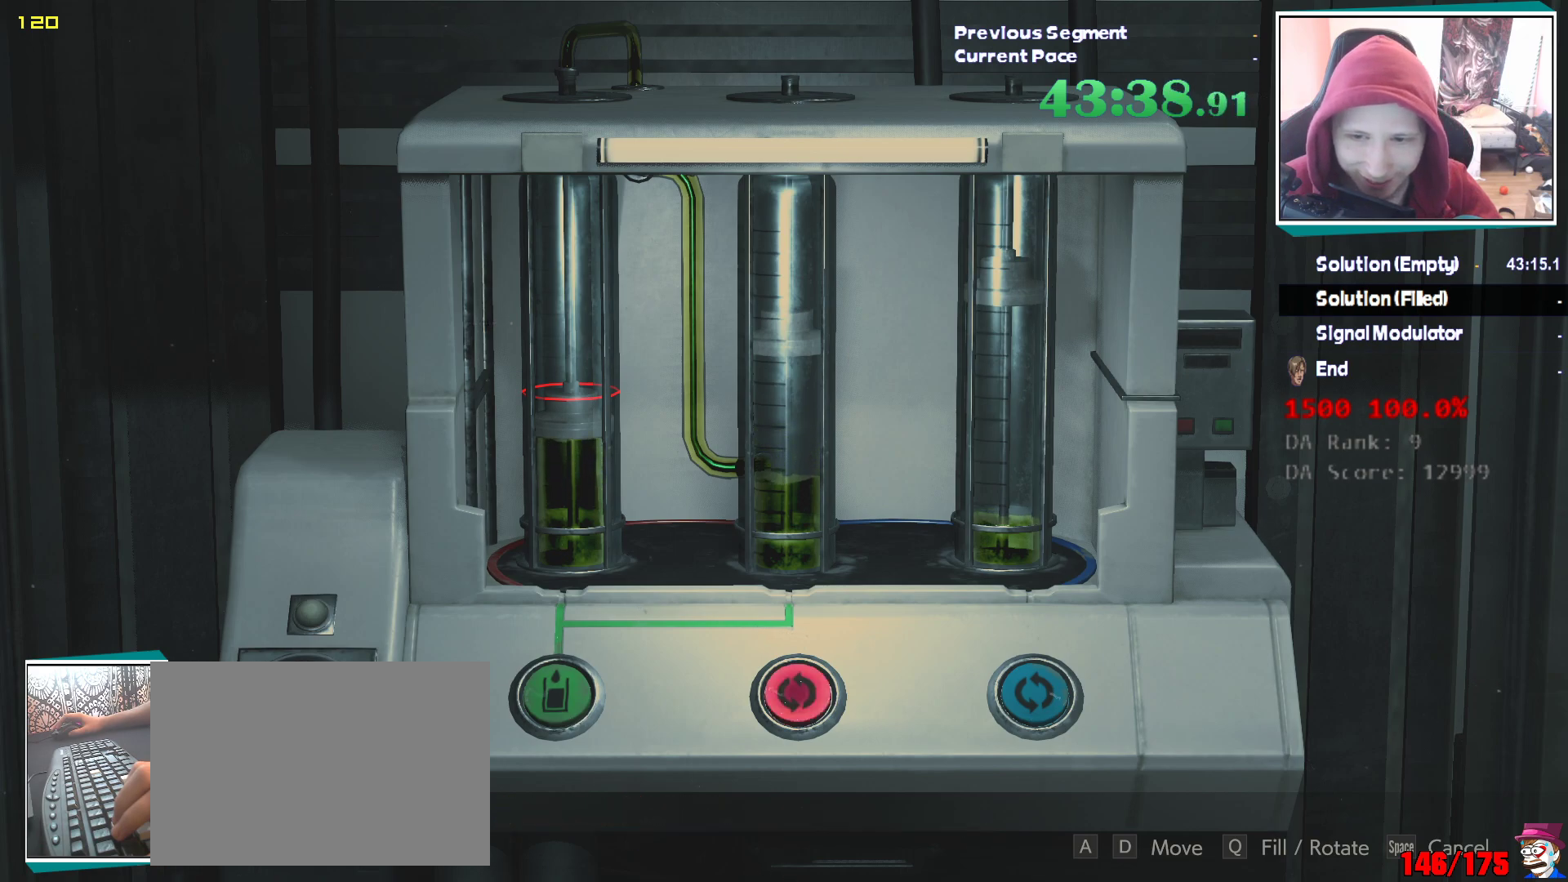
{"keys": [], "mouse": [], "events": [[300, "d", "up"], [300, "mouse_left", "down"], [400, "mouse_left", "up"]]}
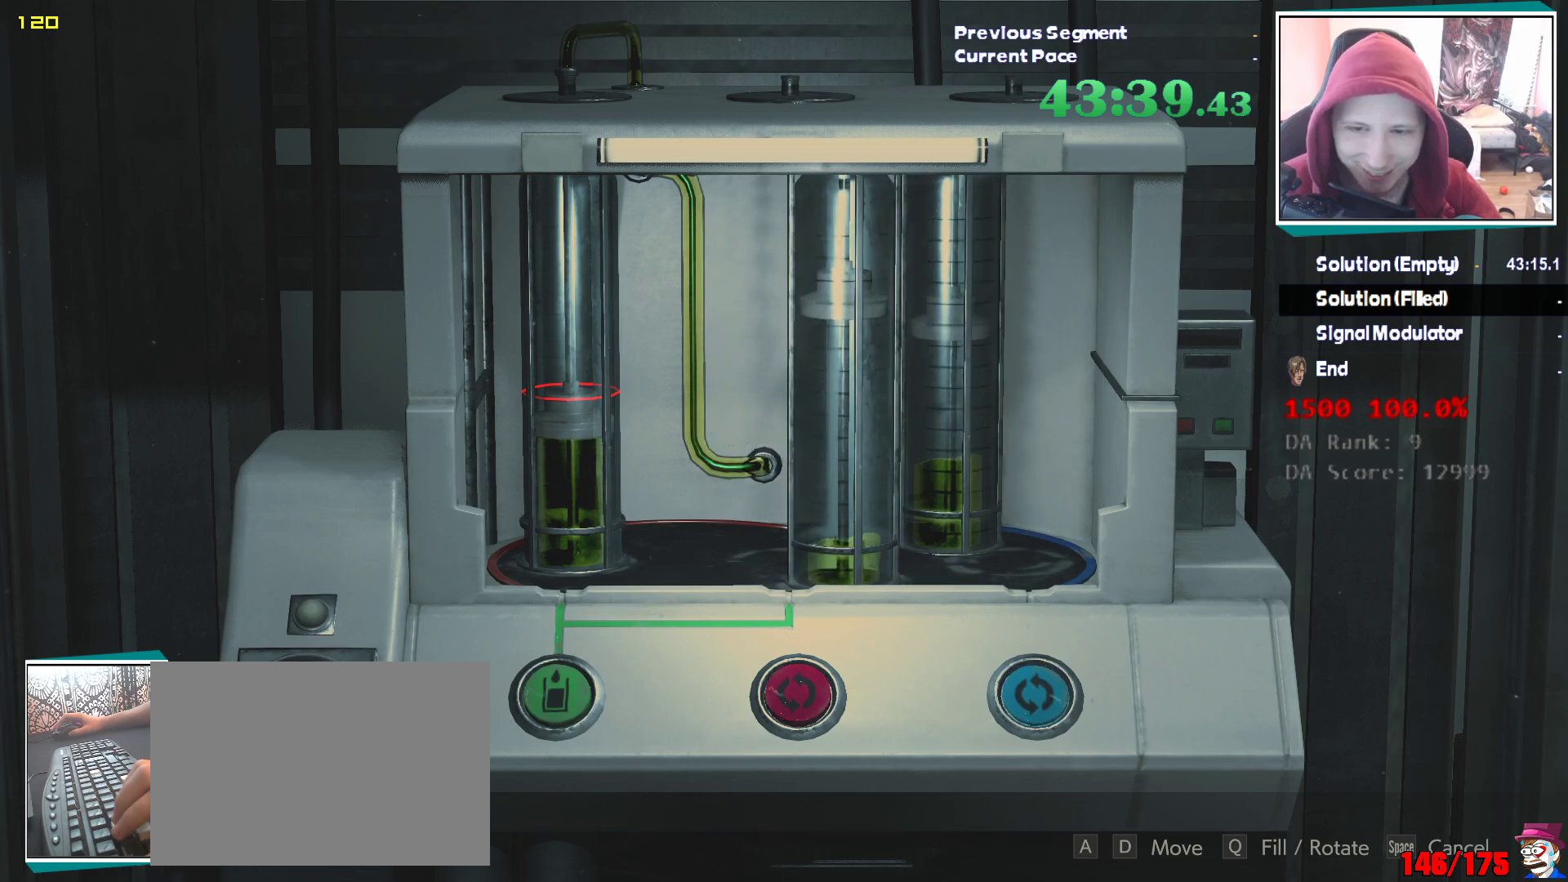
{"keys": [], "mouse": [], "events": []}
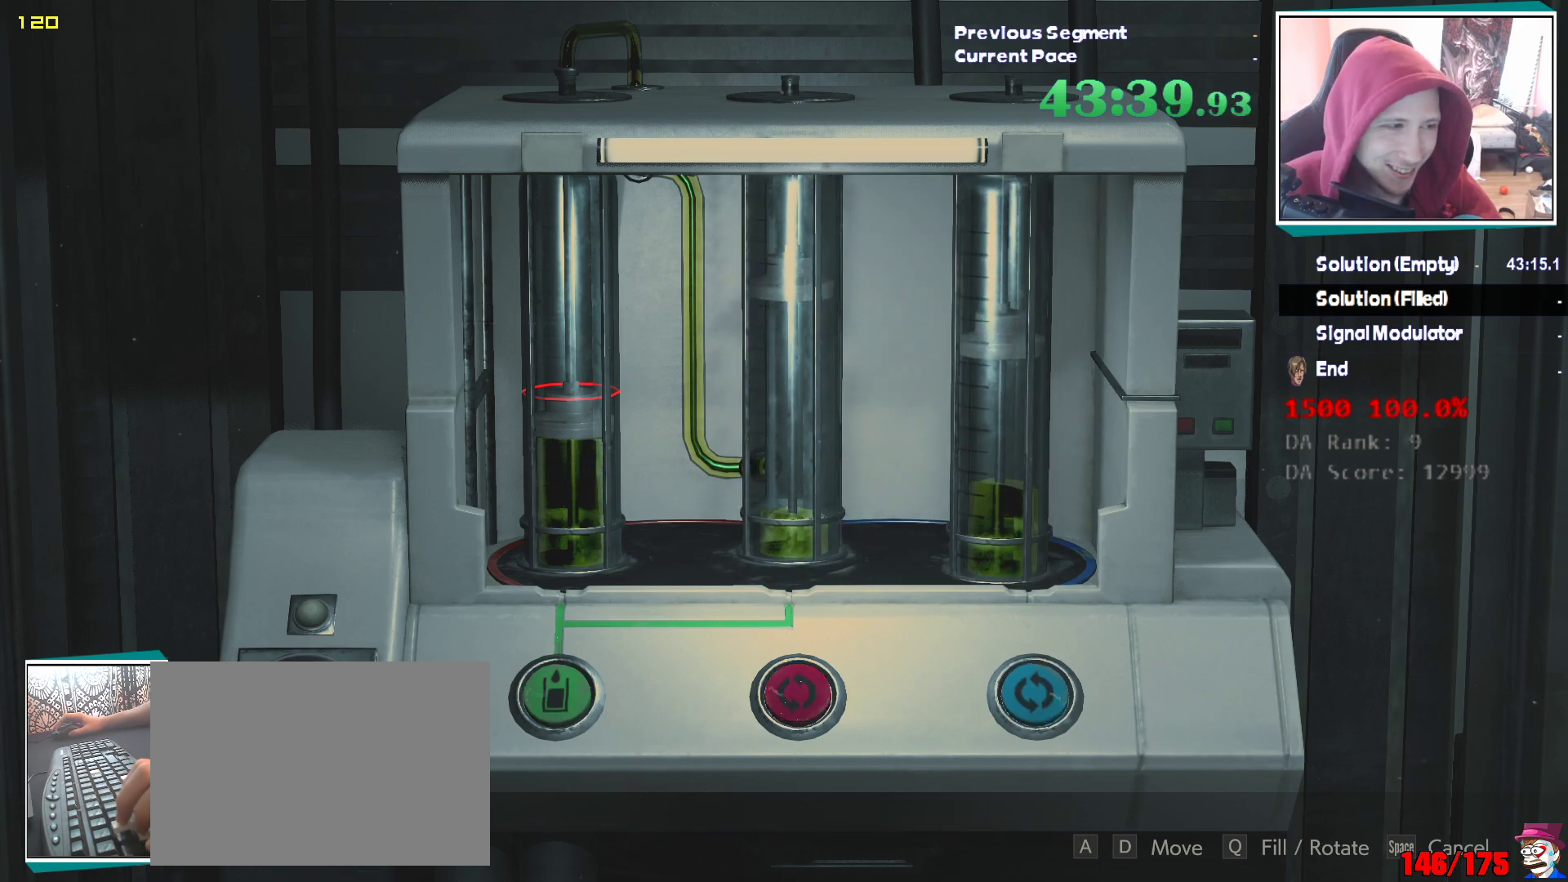
{"keys": [], "mouse": [], "events": []}
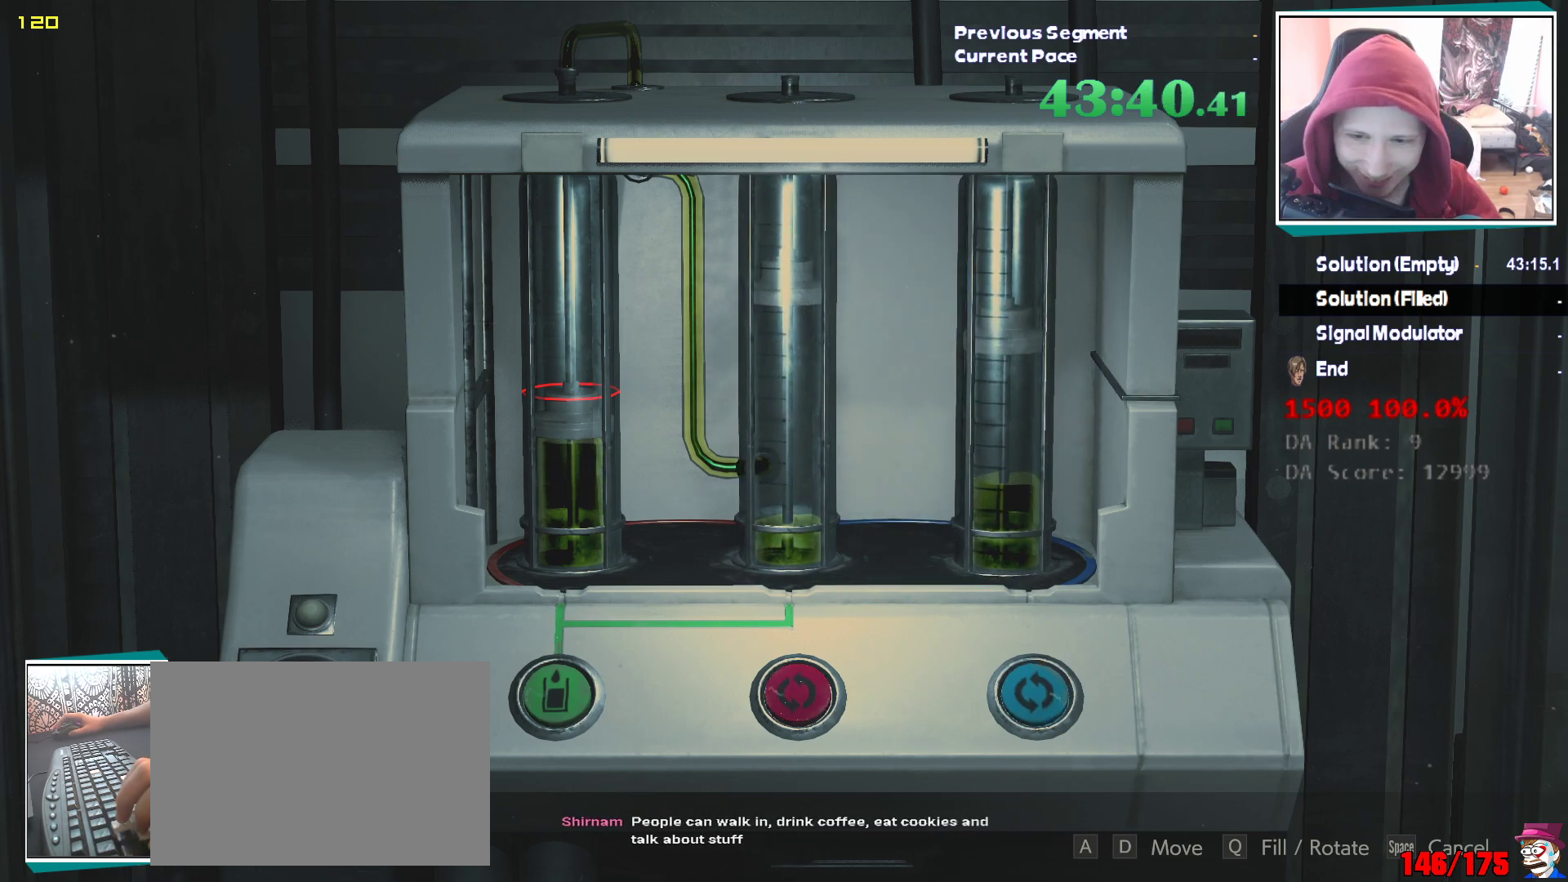
{"keys": [], "mouse": [], "events": [[217, "a", "down"], [250, "mouse_left", "down"], [300, "a", "up"], [400, "mouse_left", "up"]]}
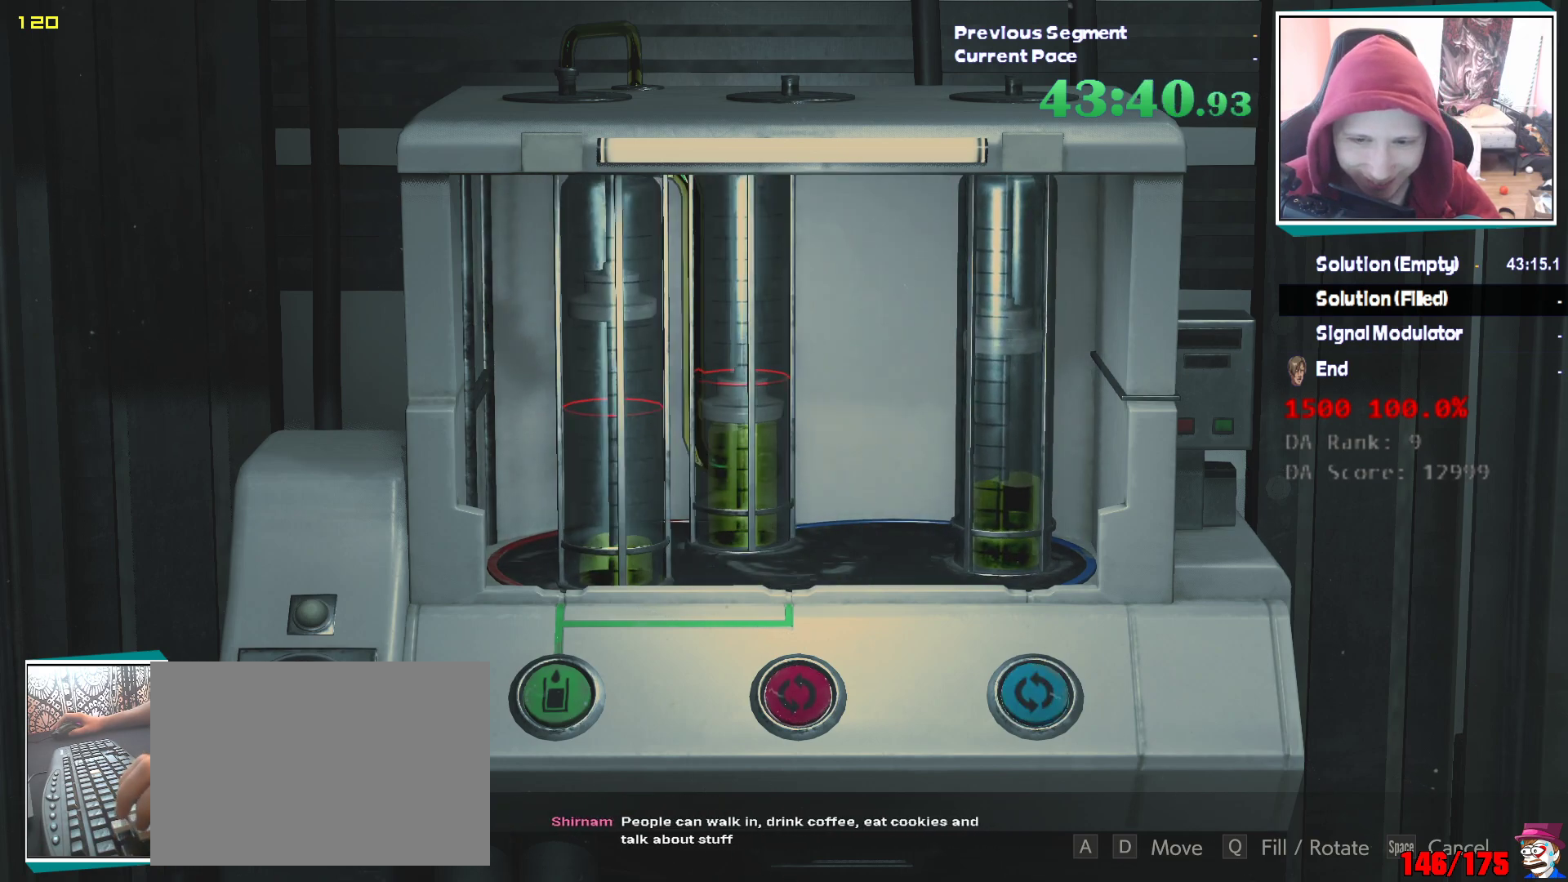
{"keys": [], "mouse": [], "events": []}
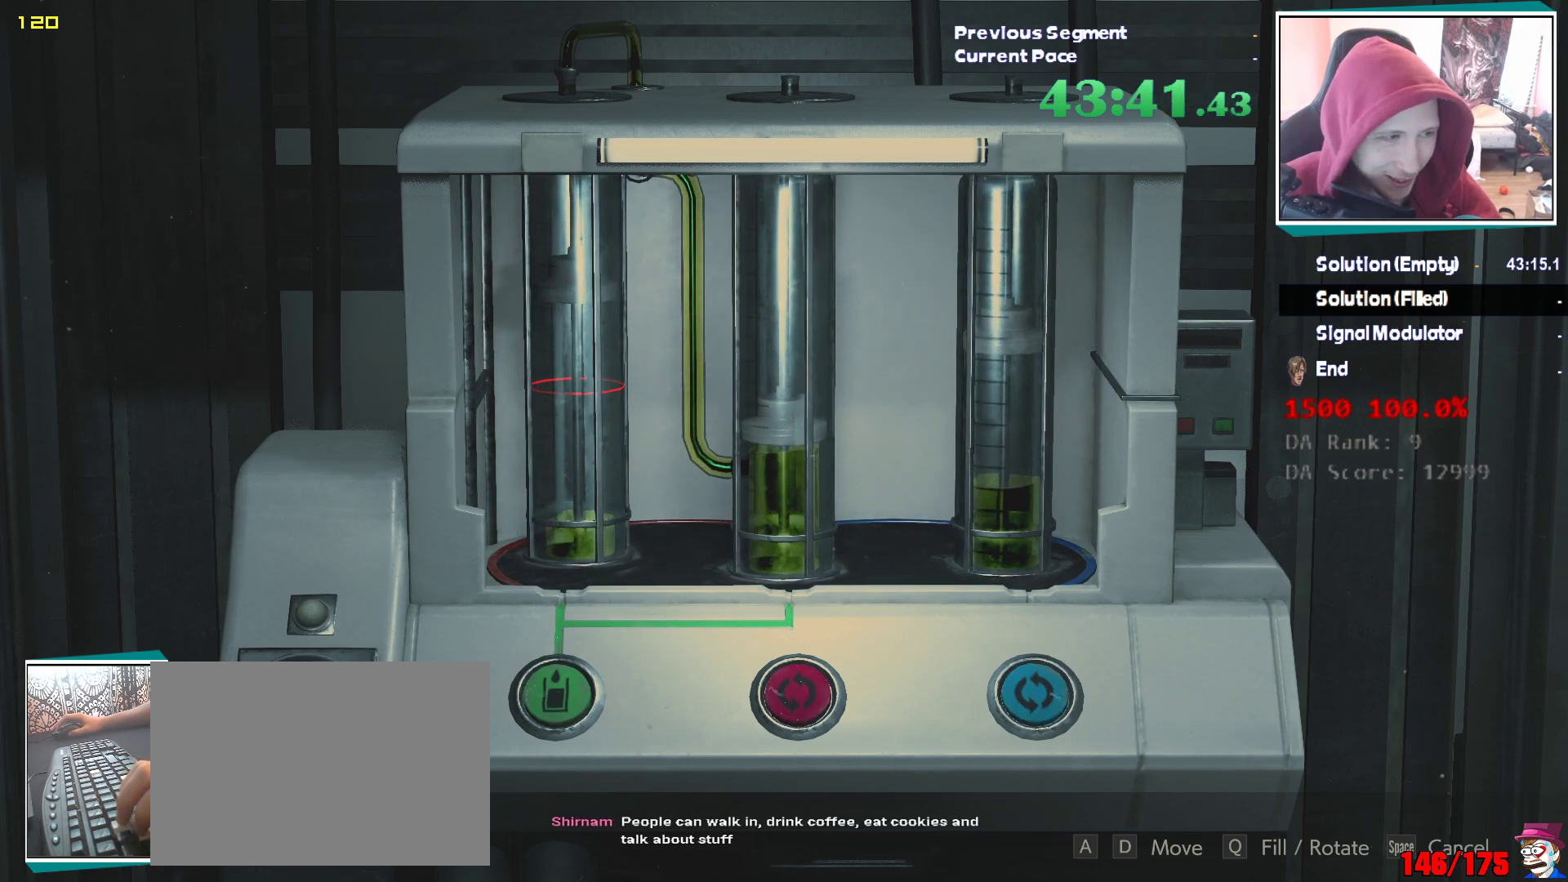
{"keys": [], "mouse": [], "events": []}
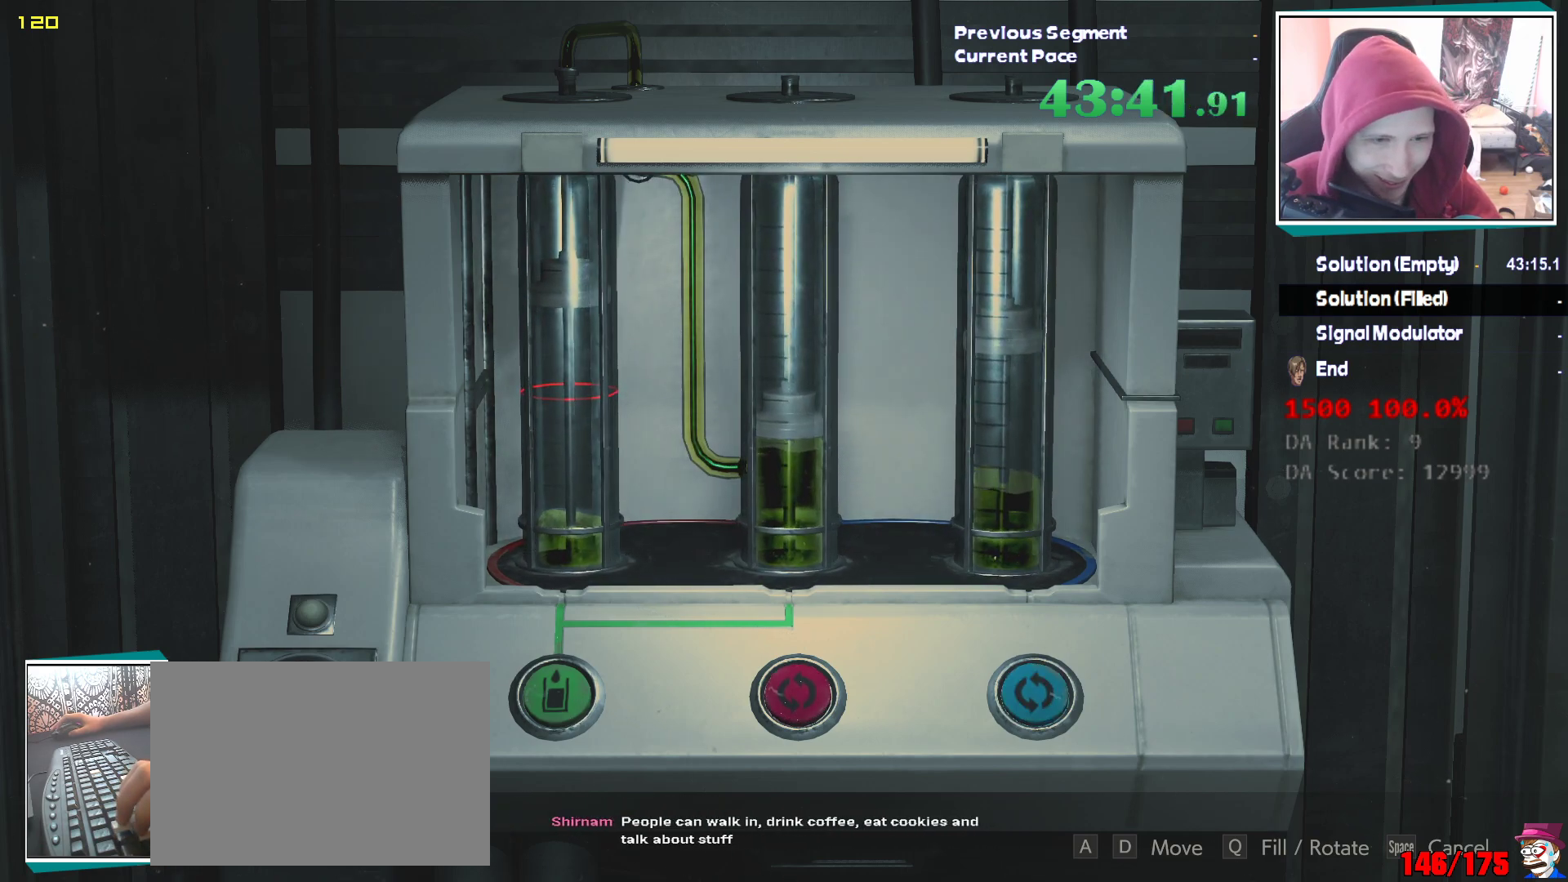
{"keys": [], "mouse": [], "events": [[250, "mouse_left", "down"], [350, "mouse_left", "up"]]}
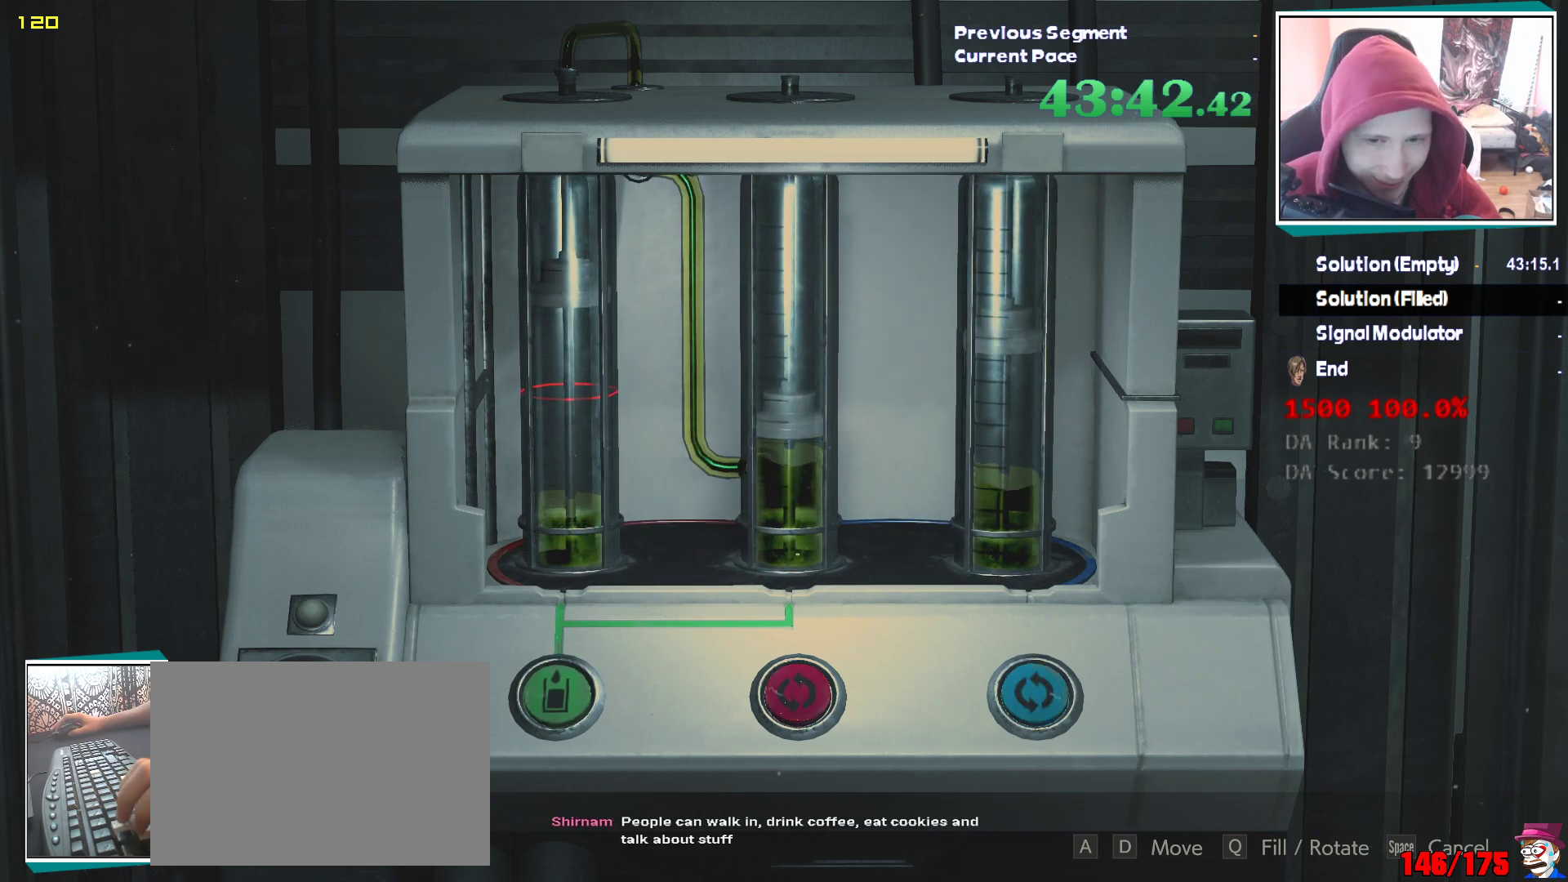
{"keys": [], "mouse": [], "events": []}
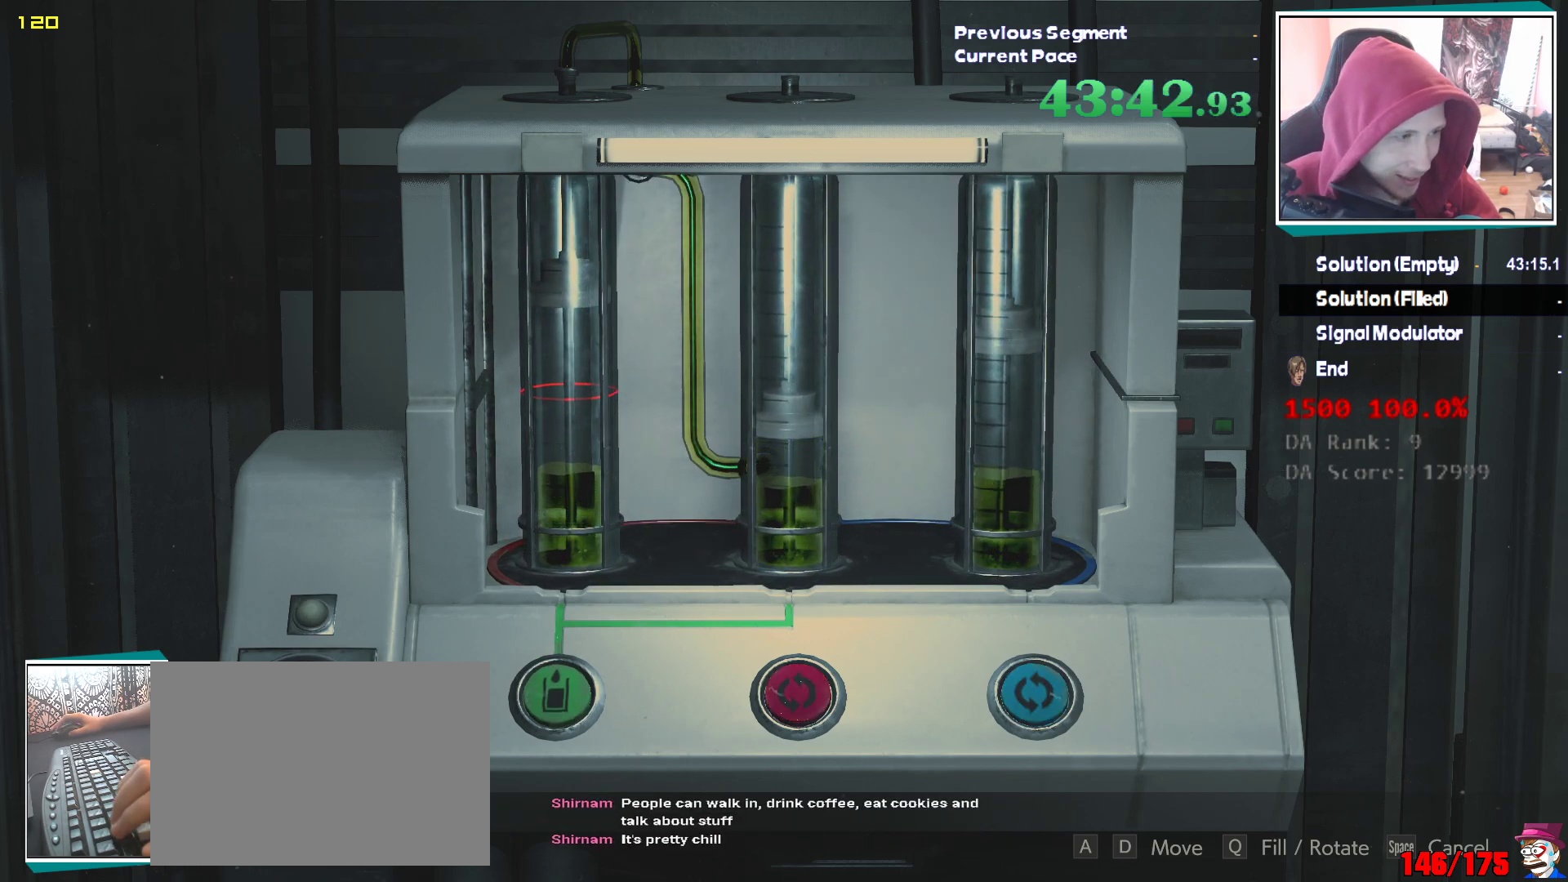
{"keys": ["e", "q"], "mouse": ["left"], "events": [[233, "e", "down"], [233, "mouse_left", "down"], [283, "q", "down"], [333, "e", "up"], [333, "mouse_left", "up"], [433, "e", "down"], [433, "mouse_left", "down"], [433, "q", "up"], [467, "q", "down"]]}
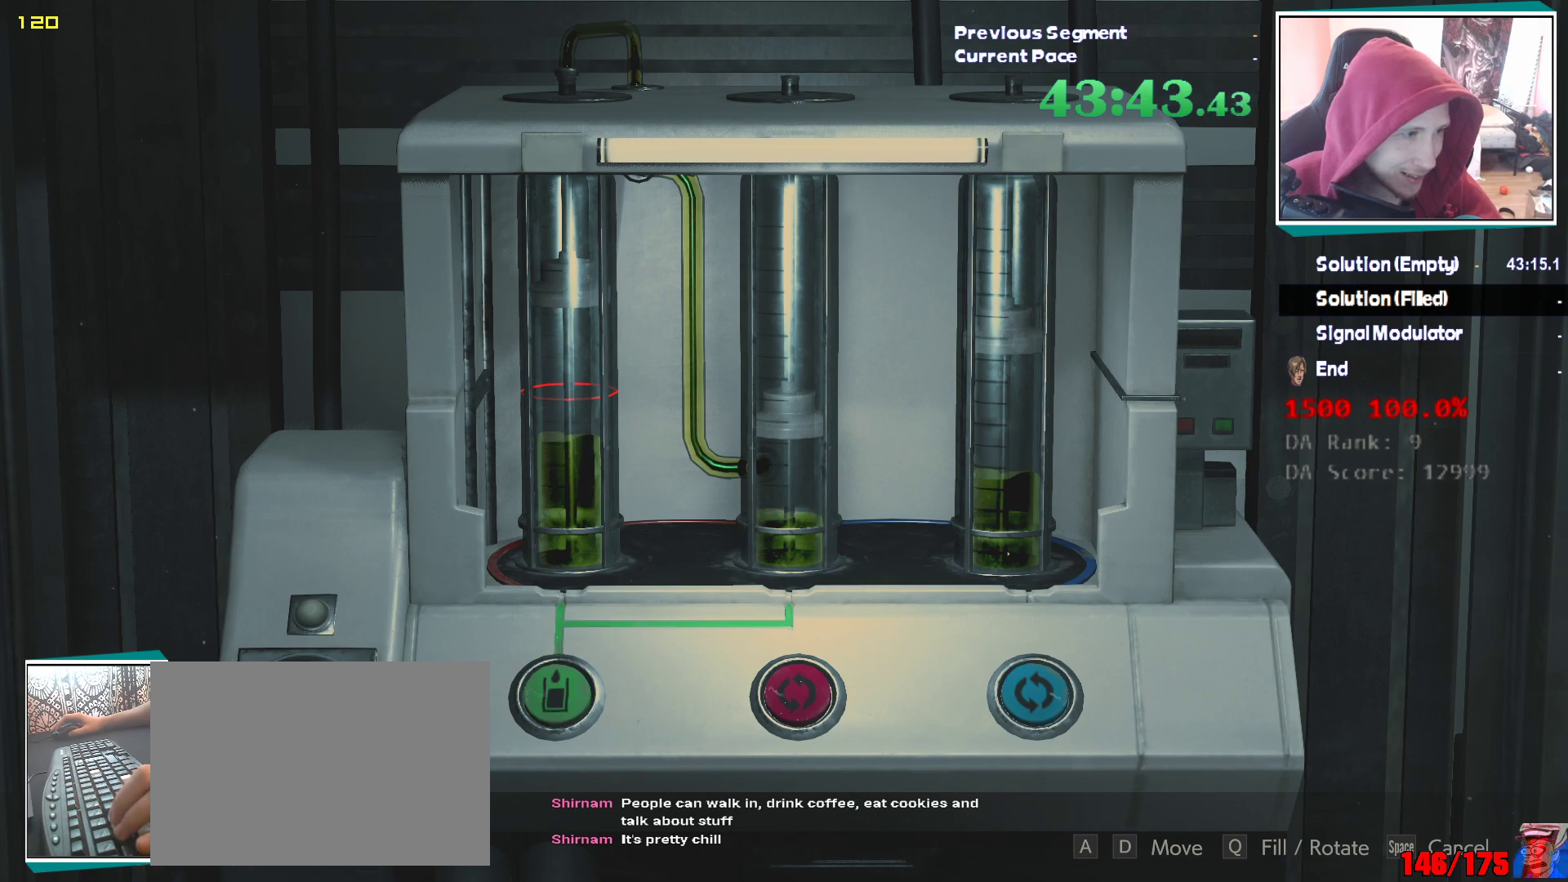
{"keys": ["q"], "mouse": ["left"], "events": [[17, "e", "up"], [17, "mouse_left", "up"], [67, "e", "down"], [67, "mouse_left", "down"], [67, "q", "up"], [167, "e", "up"], [167, "mouse_left", "up"], [167, "q", "down"], [217, "mouse_left", "down"], [217, "q", "up"], [250, "e", "down"], [300, "mouse_left", "up"], [300, "q", "down"], [350, "e", "up"], [350, "mouse_left", "down"], [400, "e", "down"], [400, "q", "up"], [483, "e", "up"], [483, "q", "down"]]}
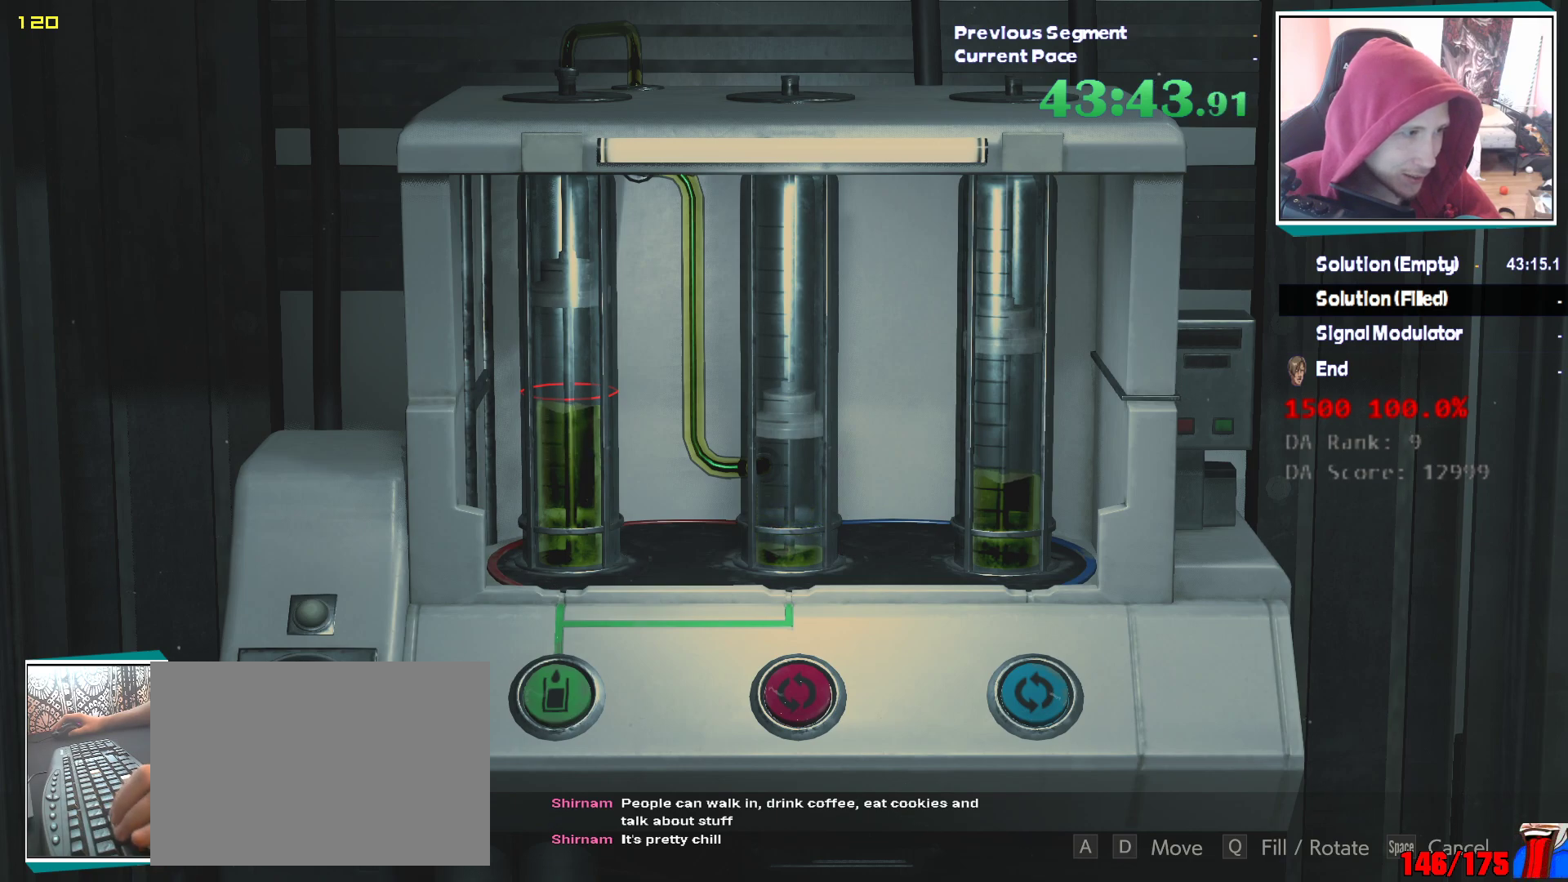
{"keys": ["q"], "mouse": ["left"], "events": [[83, "e", "down"], [83, "q", "up"], [133, "q", "down"], [183, "e", "up"], [217, "e", "down"], [217, "q", "up"], [267, "q", "down"], [317, "e", "up"], [317, "mouse_left", "up"], [367, "e", "down"], [367, "mouse_left", "down"], [367, "q", "up"], [450, "mouse_left", "up"], [450, "q", "down"], [500, "e", "up"], [500, "mouse_left", "down"]]}
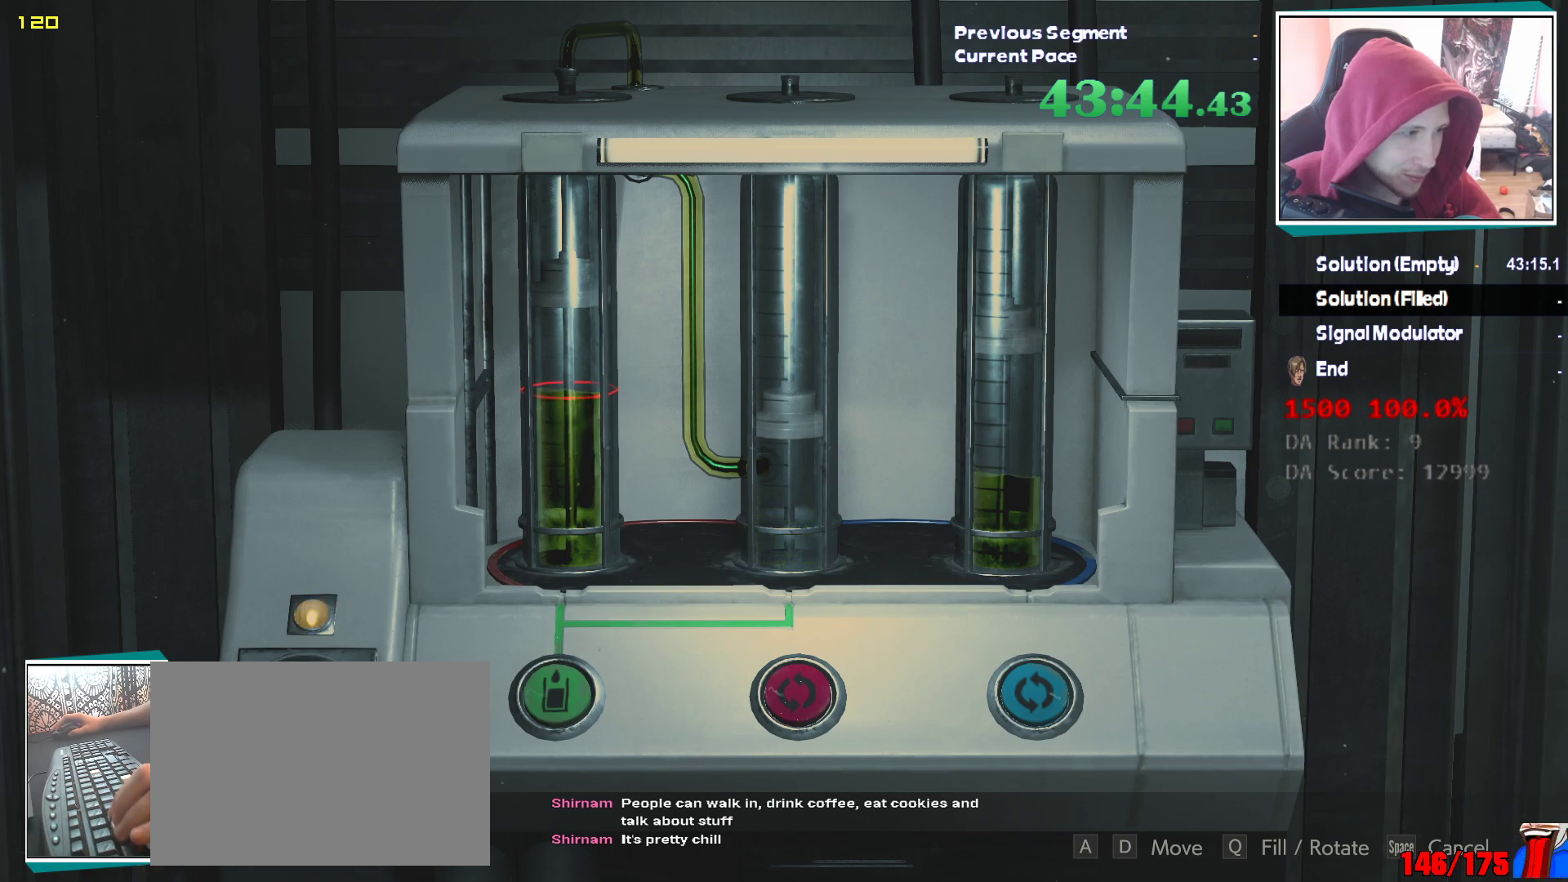
{"keys": ["q"], "mouse": ["left"], "events": [[50, "e", "down"], [50, "q", "up"], [100, "mouse_left", "up"], [100, "q", "down"], [150, "e", "up"], [150, "mouse_left", "down"], [200, "e", "down"], [200, "q", "up"], [283, "e", "up"], [283, "q", "down"], [333, "mouse_left", "up"], [383, "e", "down"], [383, "q", "up"], [433, "mouse_left", "down"], [433, "q", "down"], [467, "e", "up"]]}
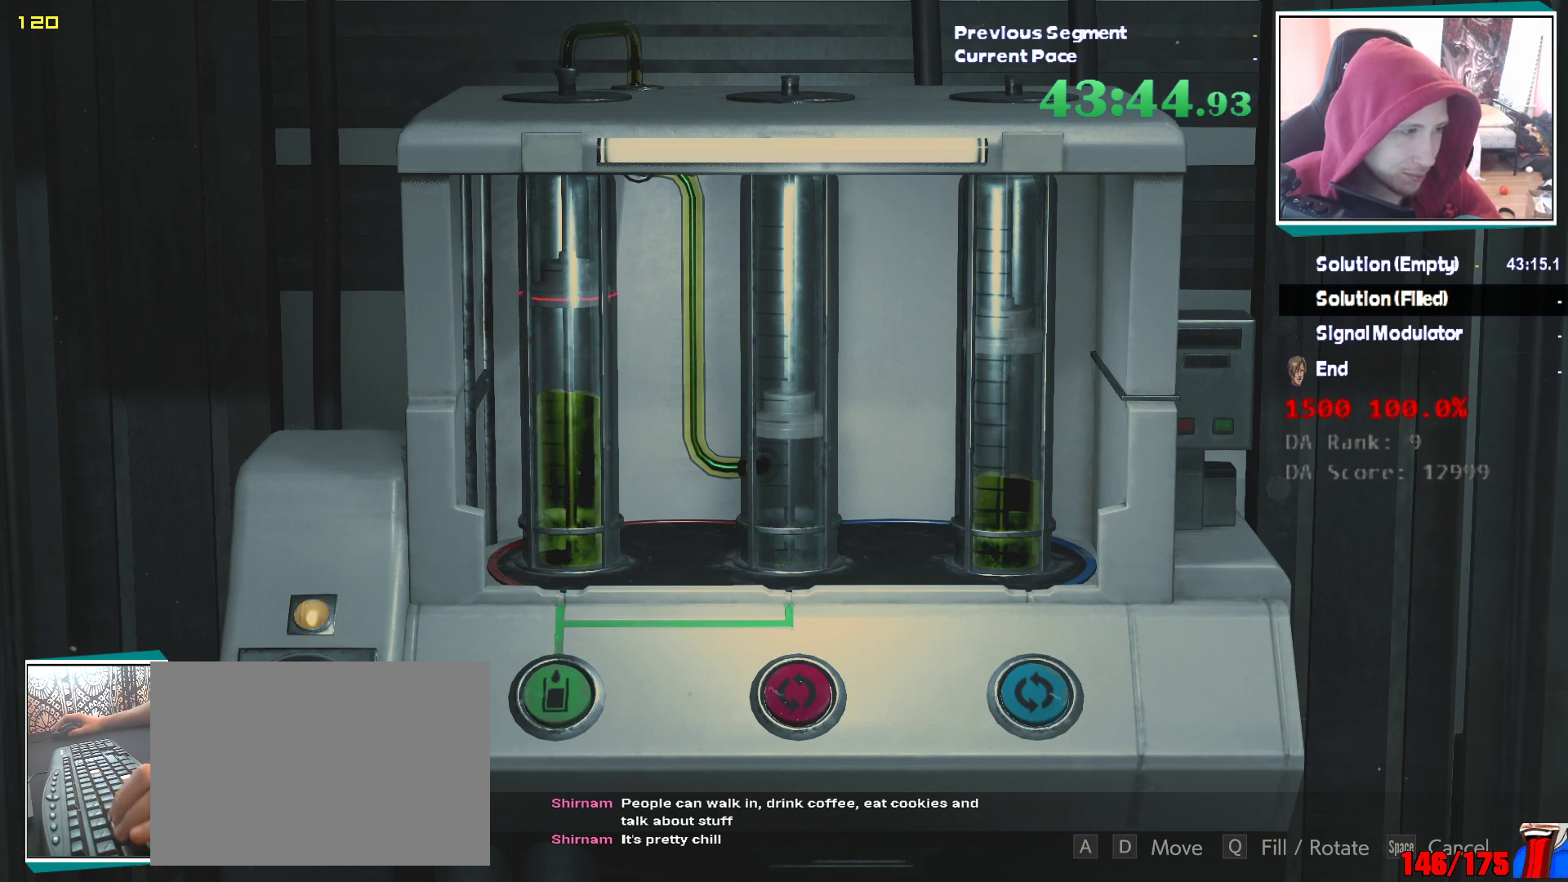
{"keys": ["e", "q"], "mouse": [], "events": [[17, "e", "down"], [17, "mouse_left", "up"], [17, "q", "up"], [117, "e", "up"], [117, "mouse_left", "down"], [117, "q", "down"], [167, "mouse_left", "up"], [217, "e", "down"], [217, "q", "up"], [250, "mouse_left", "down"], [250, "q", "down"], [300, "e", "up"], [300, "mouse_left", "up"], [350, "e", "down"], [350, "q", "up"], [400, "mouse_left", "down"], [400, "q", "down"], [450, "e", "up"], [450, "mouse_left", "up"], [483, "e", "down"]]}